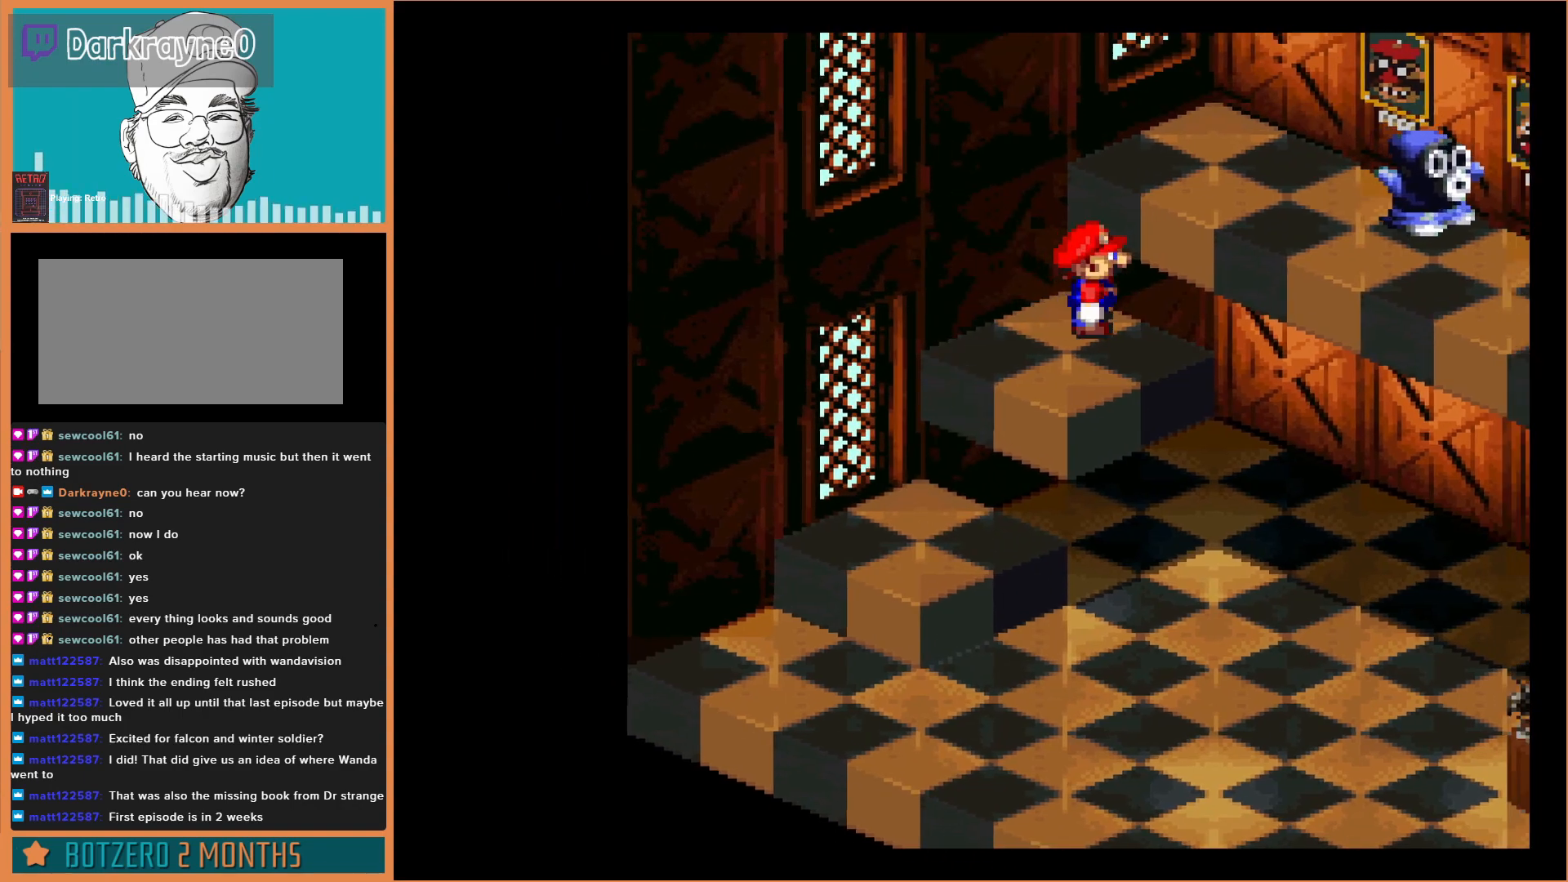
Gameplay with a controller (Nintendo layout); each line is a JSON object with the inputs held at the frame after it. "events" lists button and stick changes between this image and that frame as [ms after this image, input, new state], when the widget could be followed in between. Not read: DPAD_RIGHT L3 R3.
{"buttons": ["Y"], "events": [[33, "B", "down"], [33, "DPAD_UP", "down"], [200, "B", "up"], [300, "DPAD_UP", "up"]]}
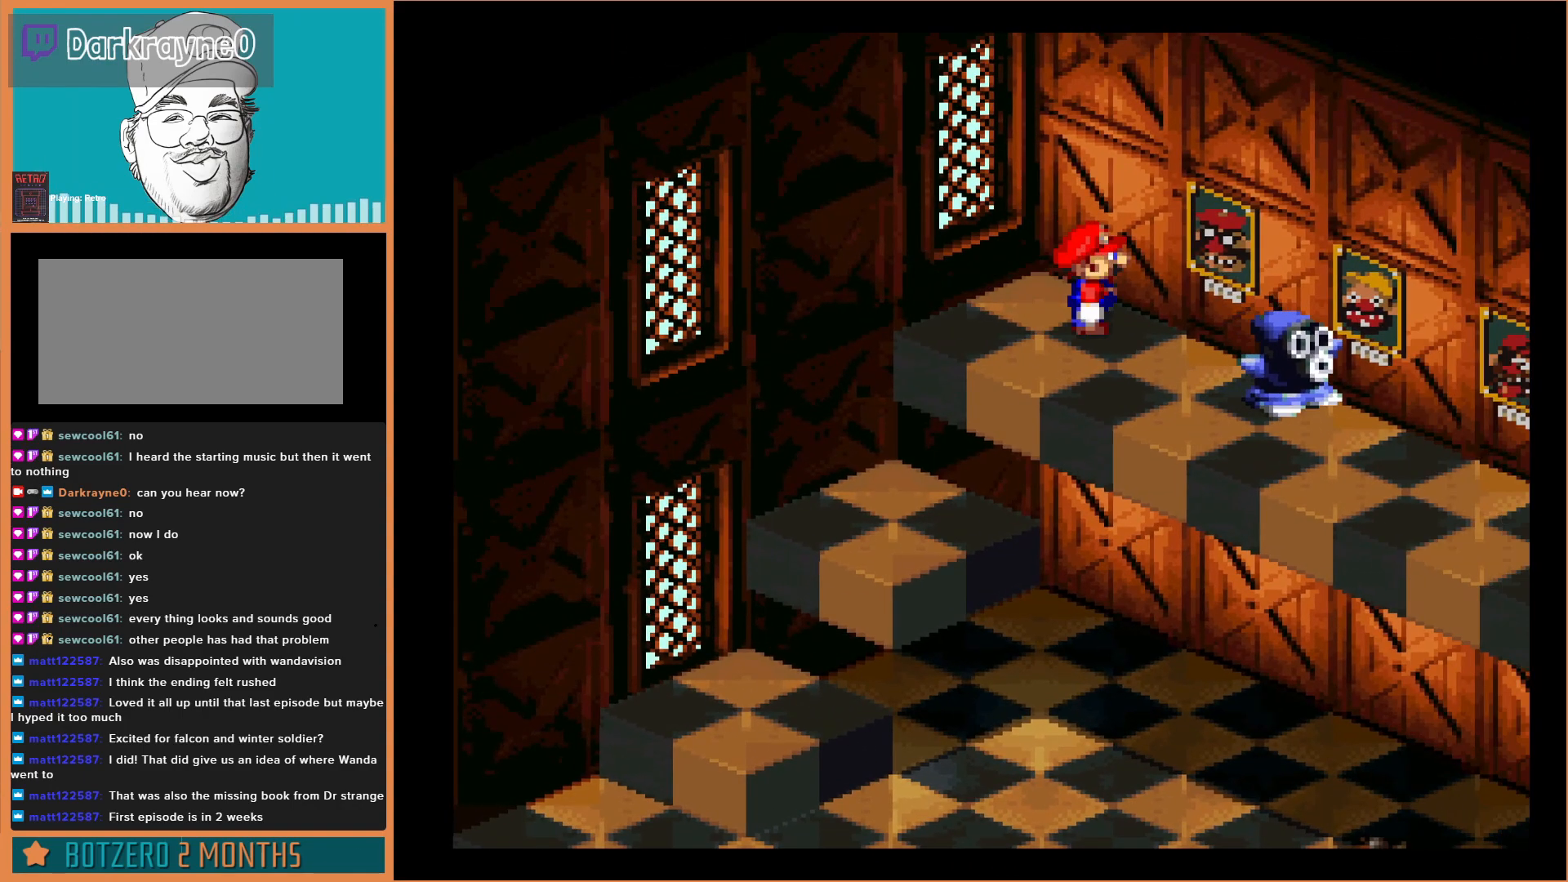
{"buttons": ["Y"], "events": []}
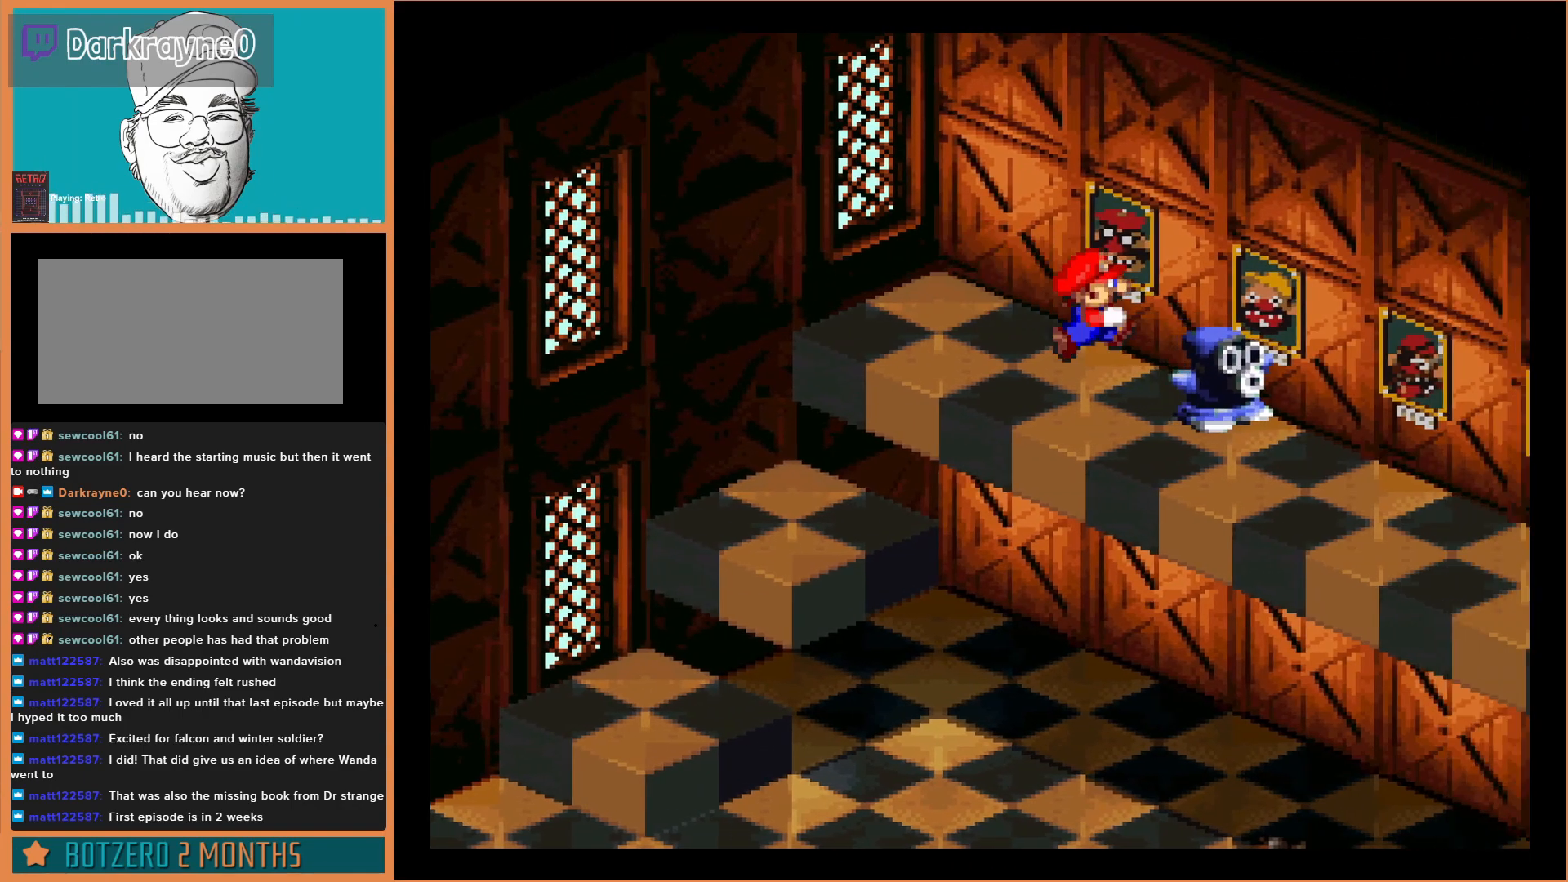
{"buttons": ["Y"], "events": [[100, "B", "down"], [400, "B", "up"]]}
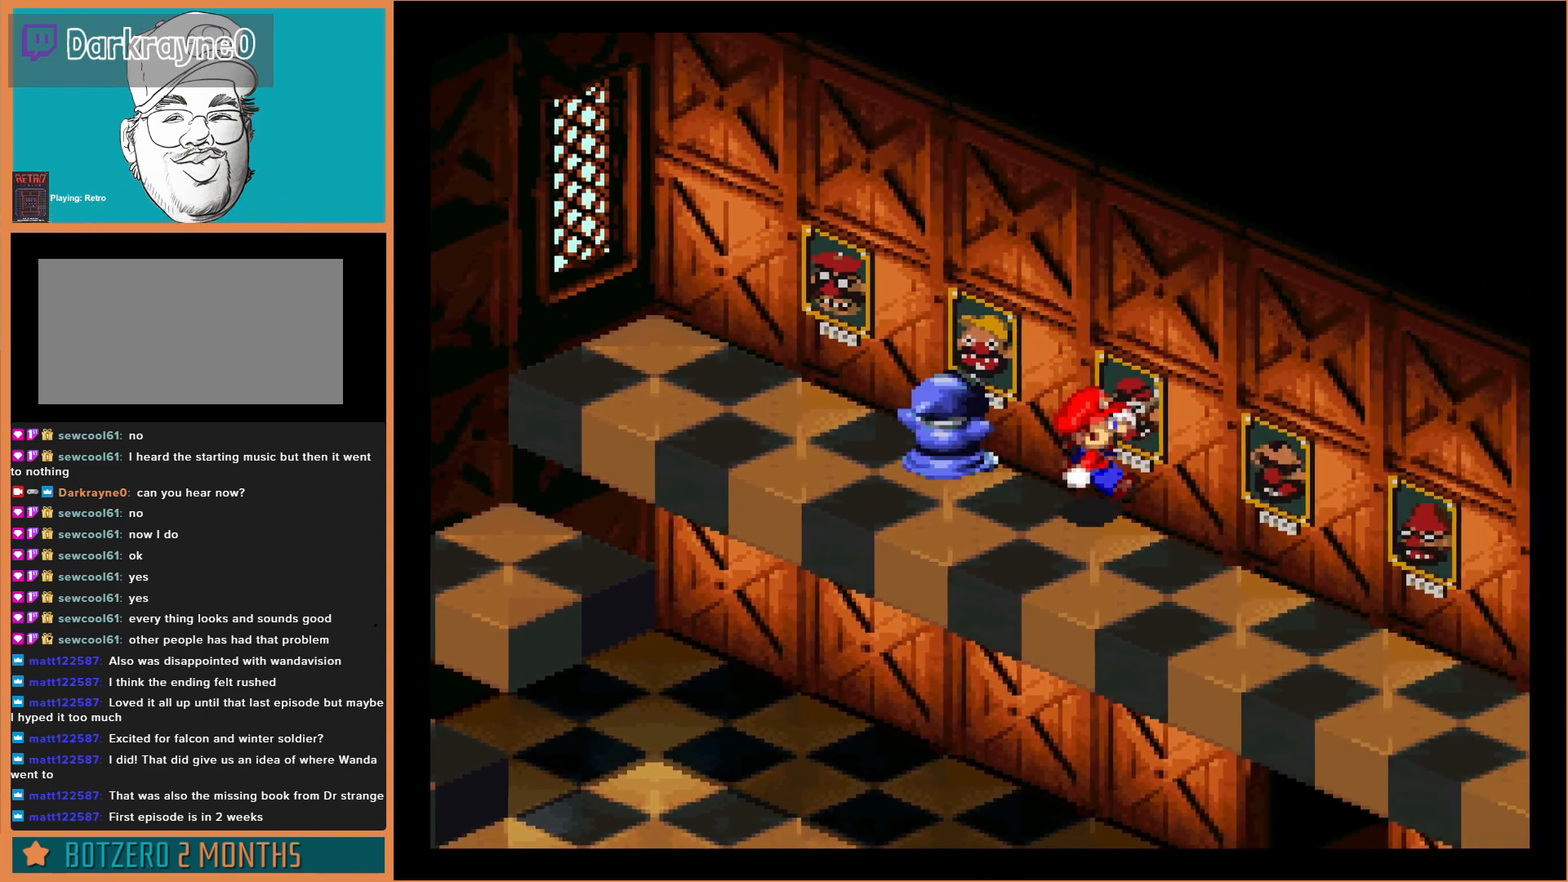
{"buttons": [], "events": [[367, "Y", "up"]]}
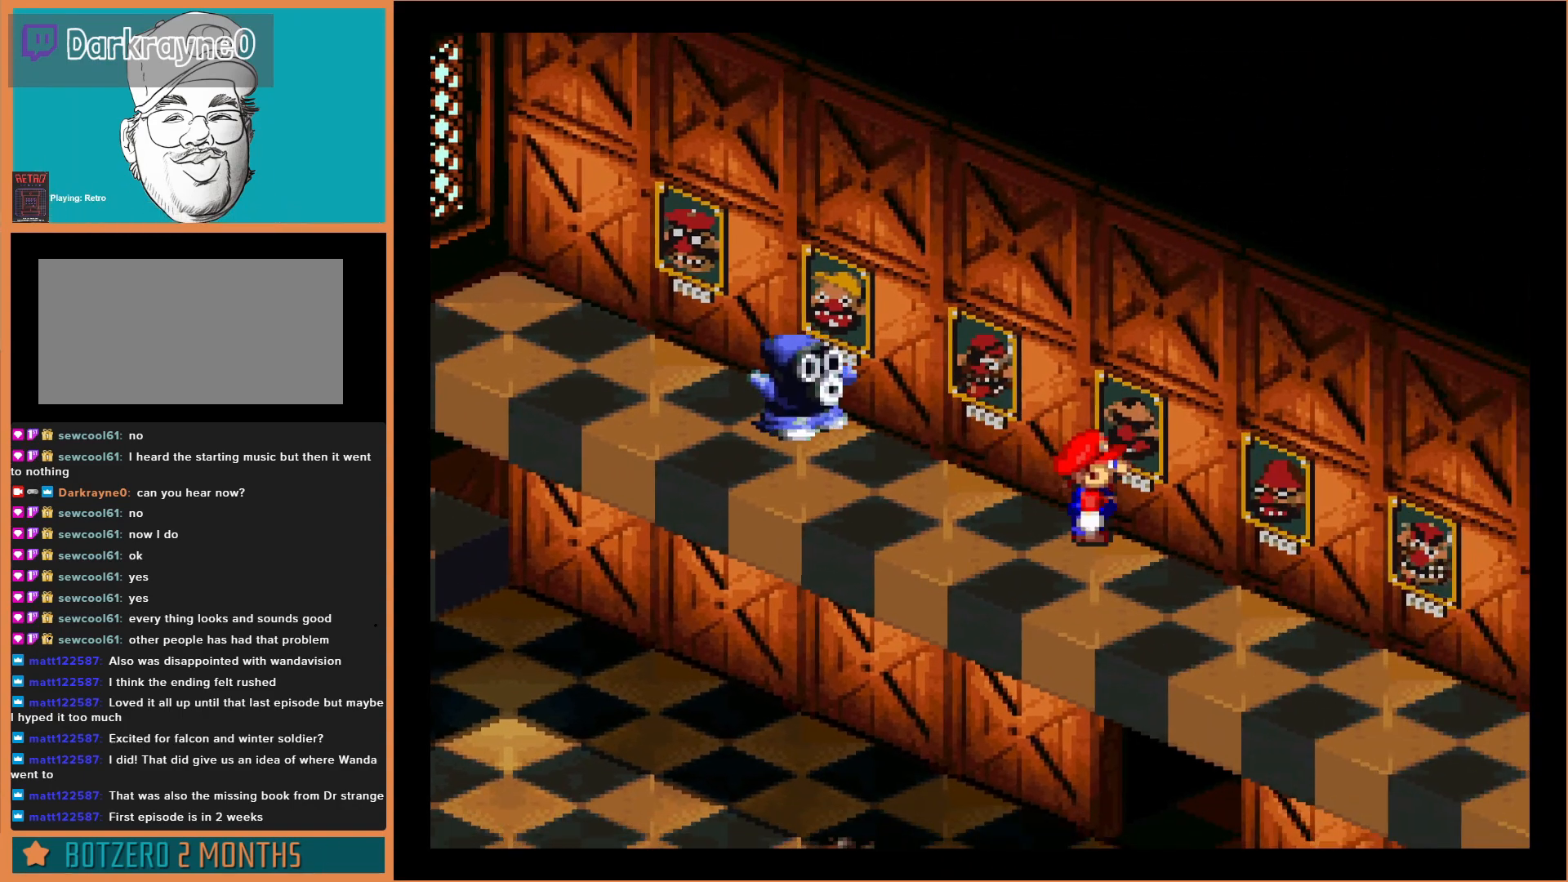
{"buttons": ["DPAD_UP"], "events": [[367, "DPAD_UP", "down"]]}
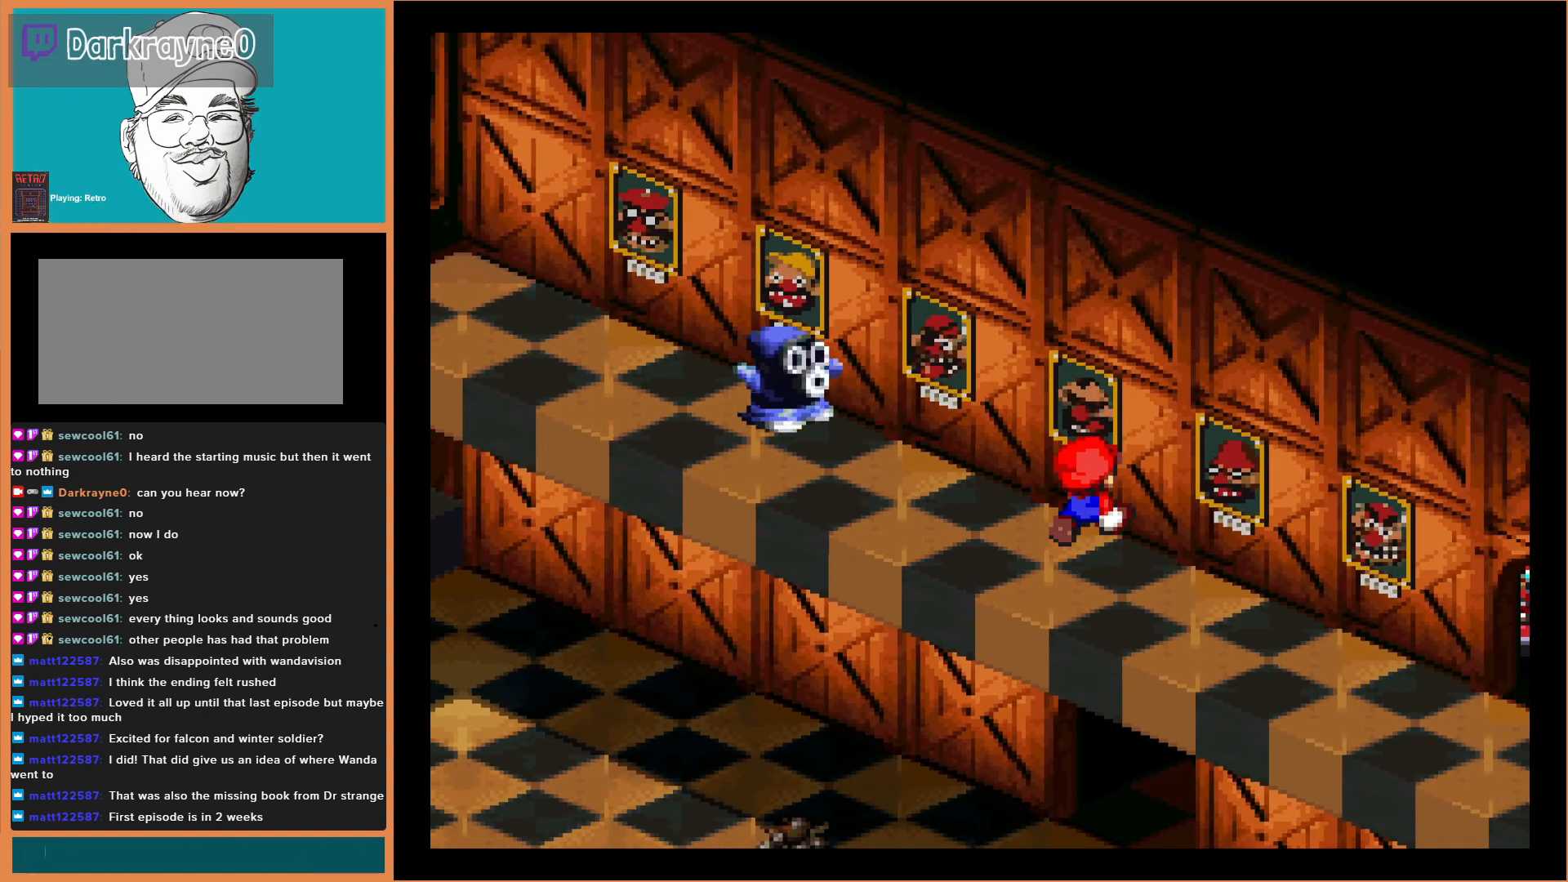
{"buttons": [], "events": [[300, "DPAD_UP", "up"]]}
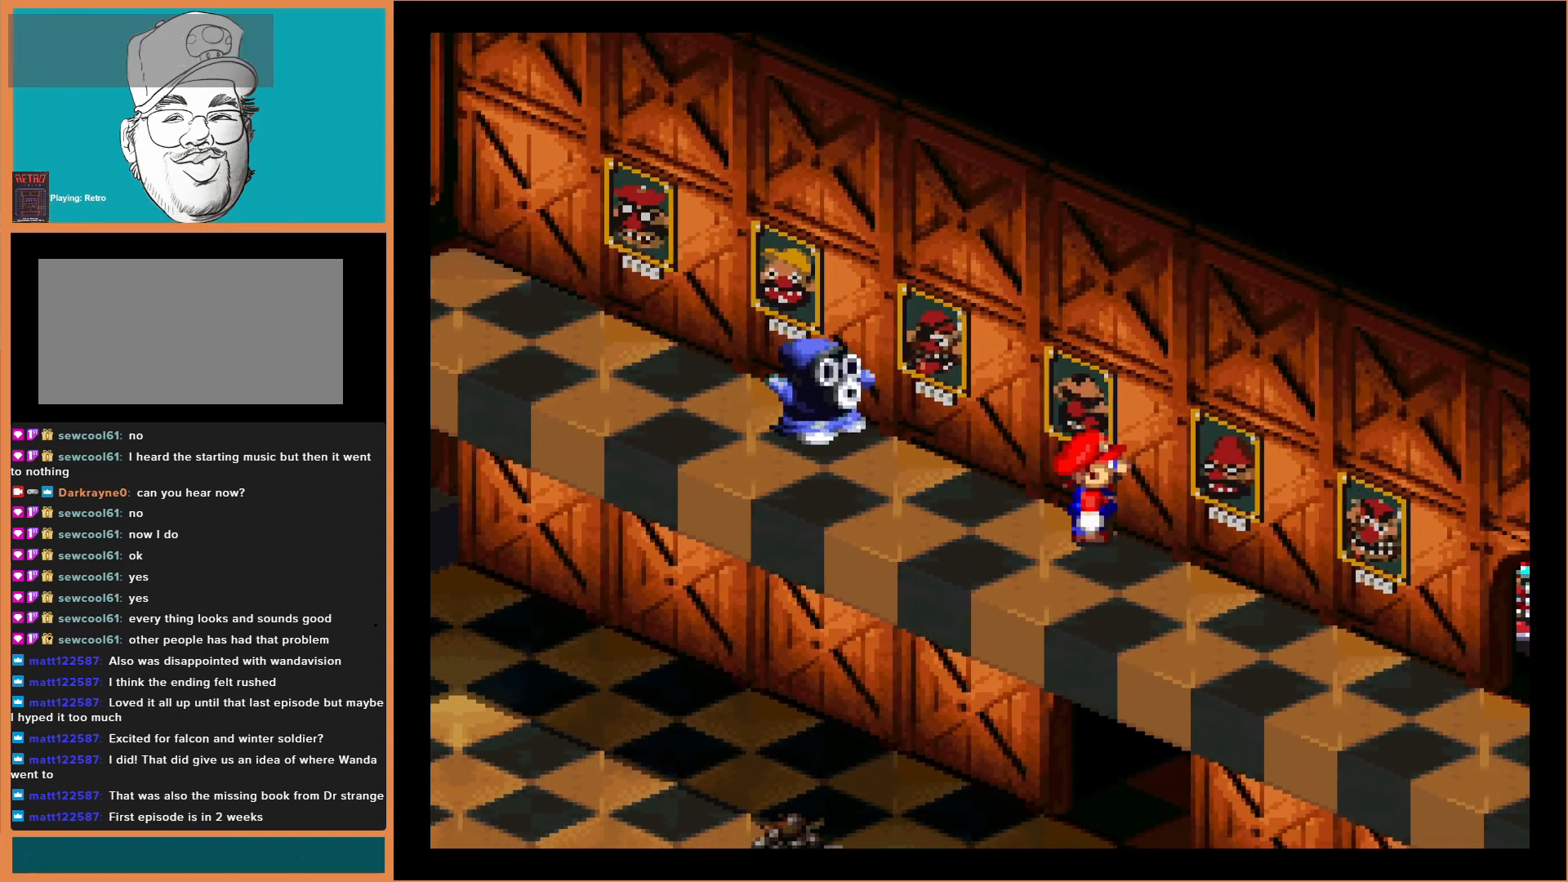
{"buttons": [], "events": []}
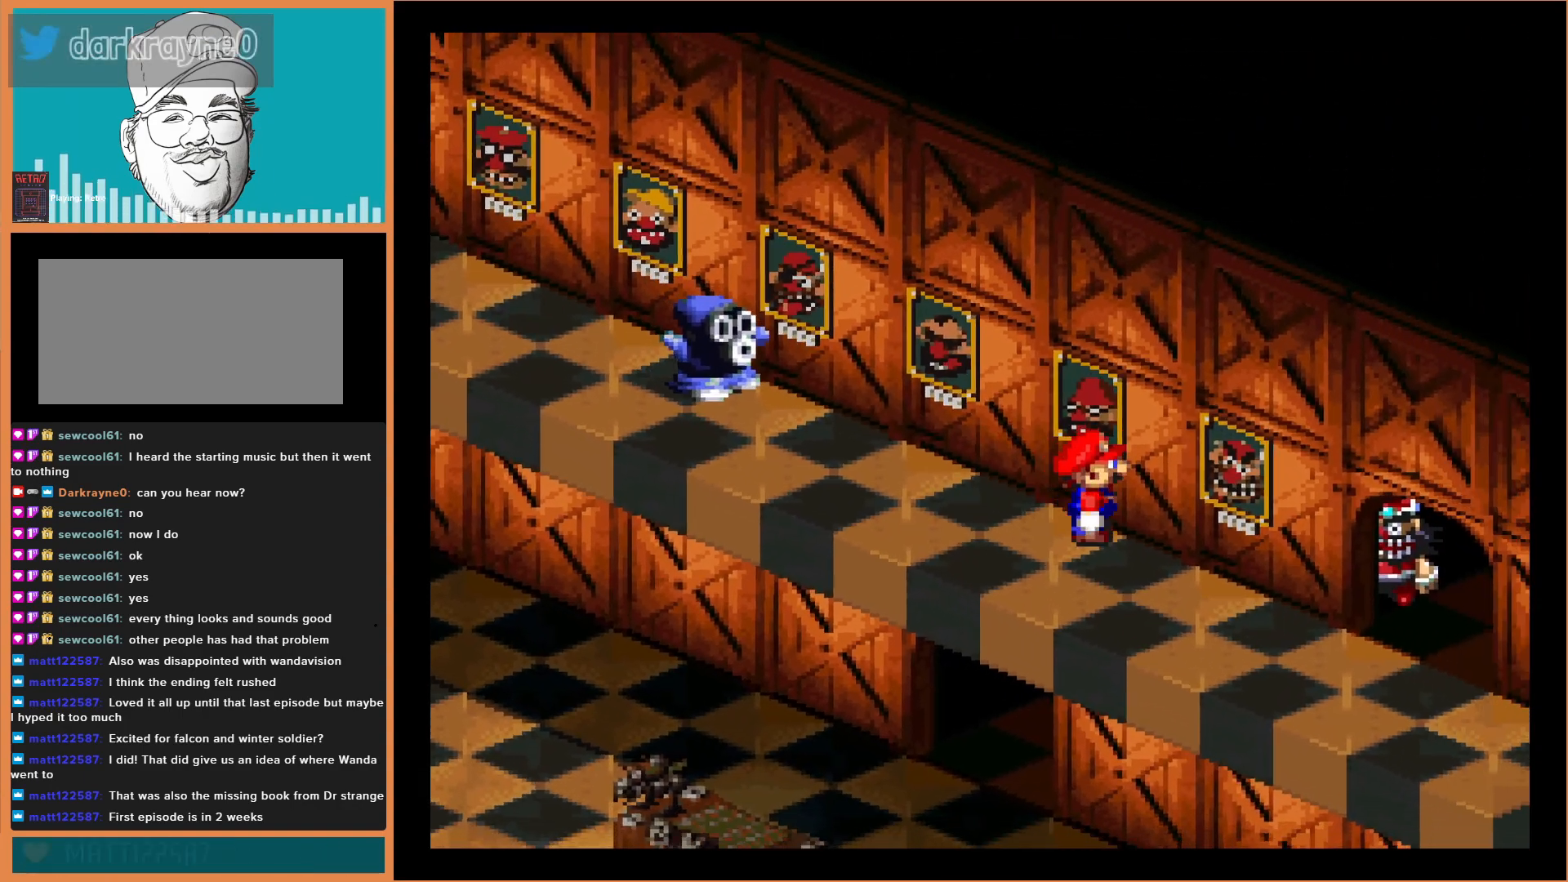
{"buttons": [], "events": []}
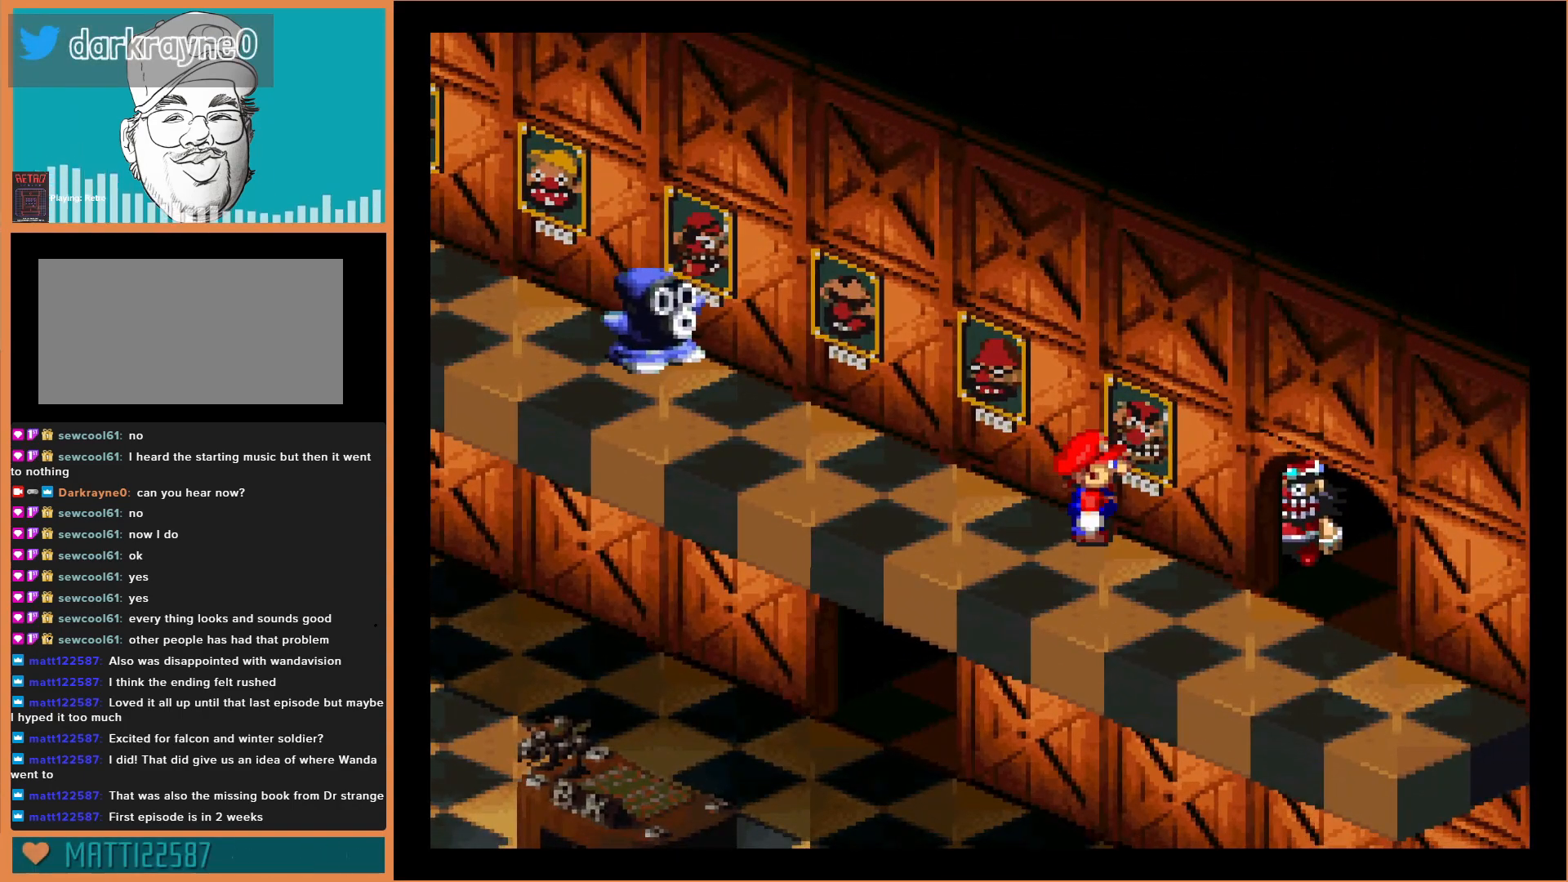
{"buttons": [], "events": []}
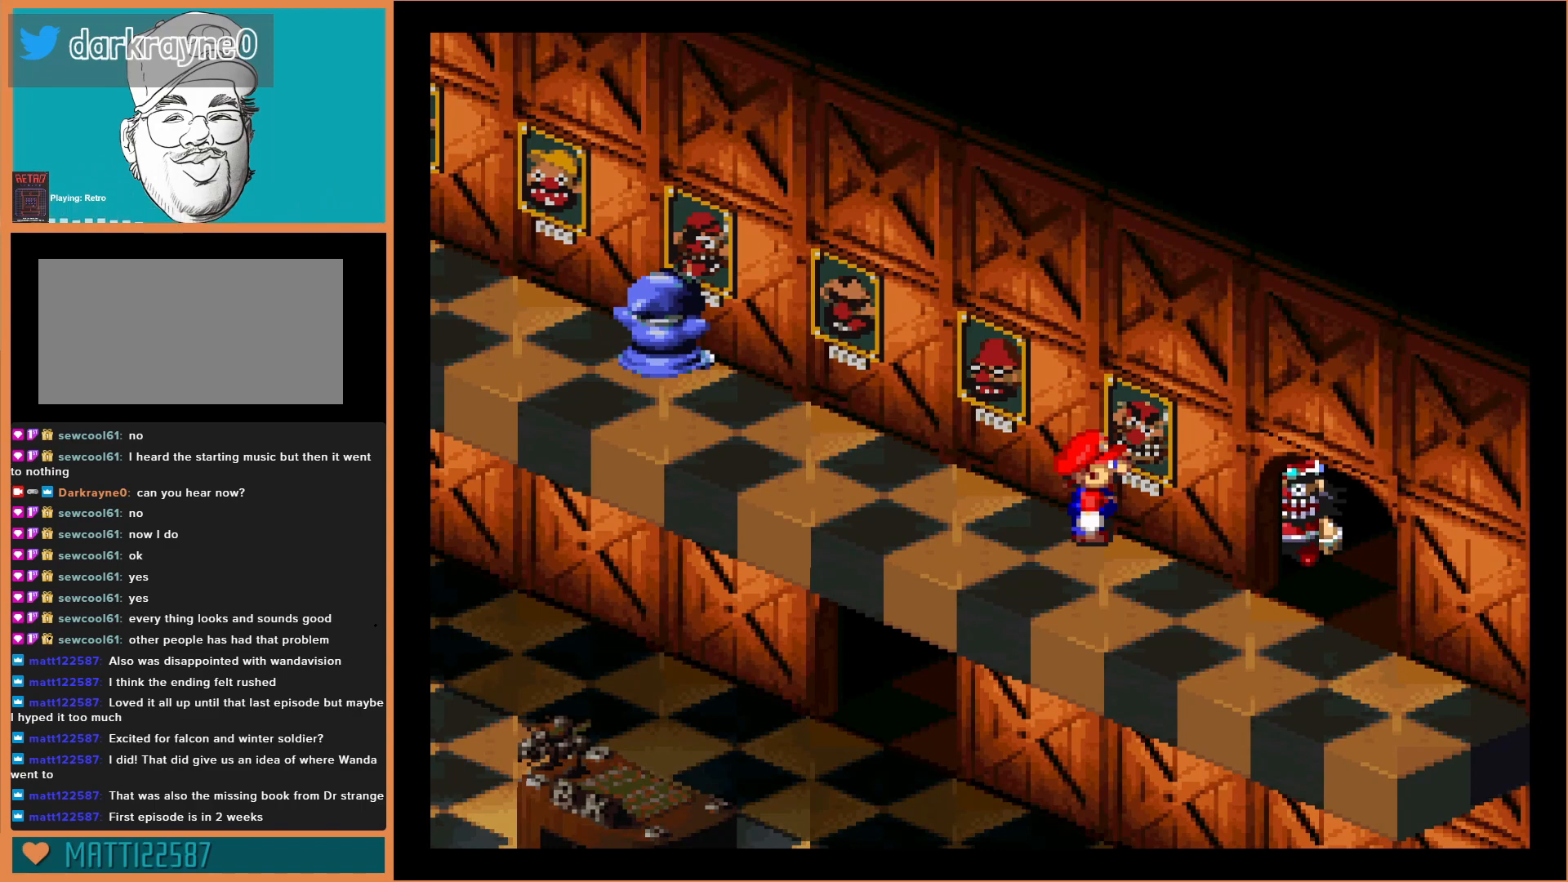
{"buttons": [], "events": []}
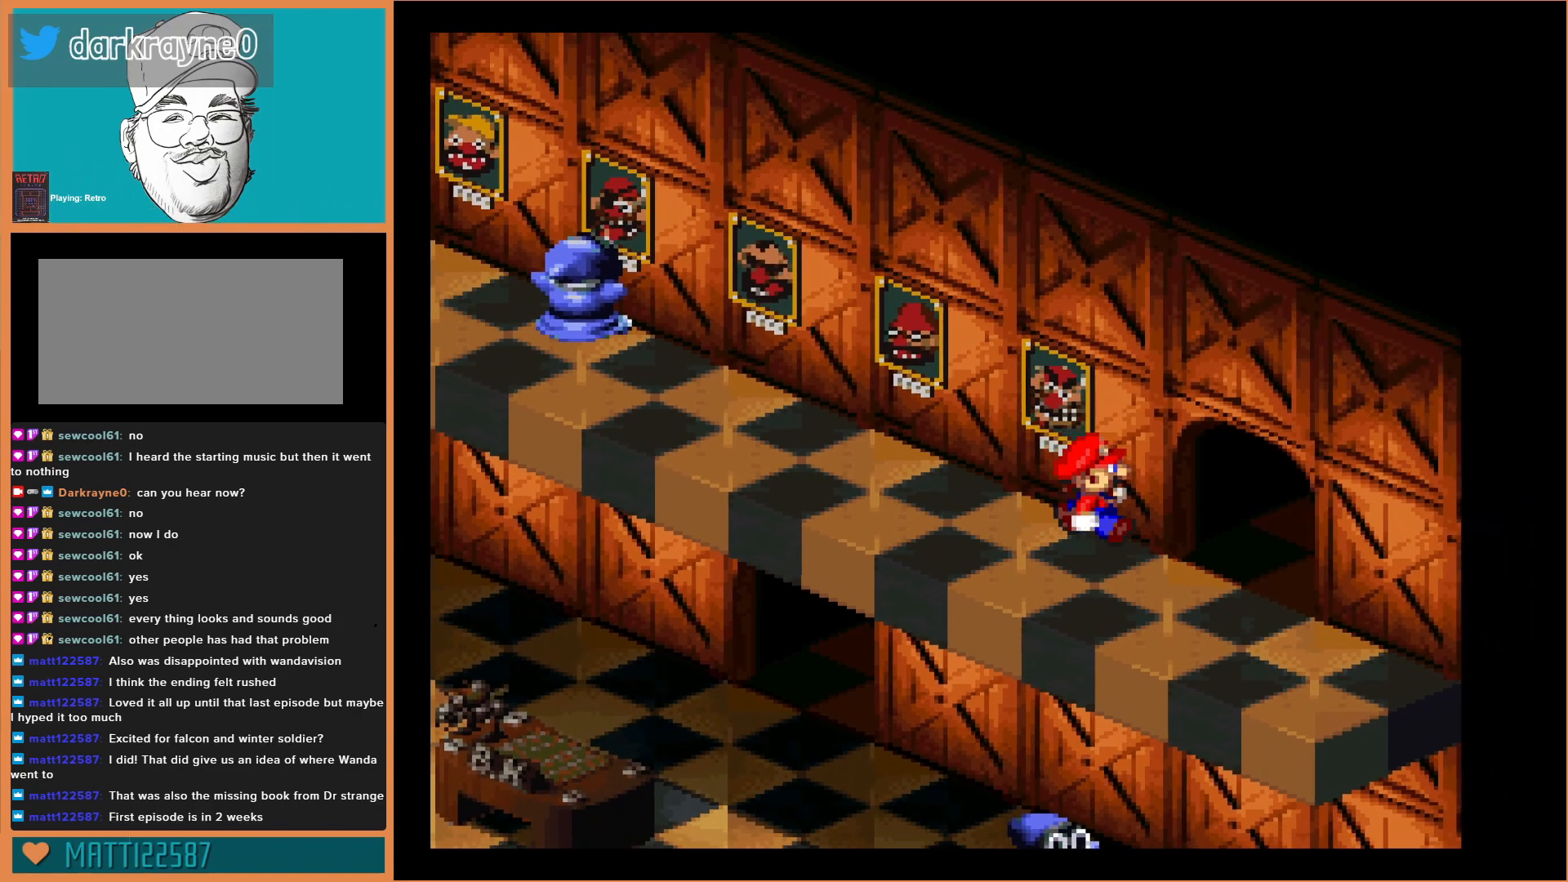
{"buttons": [], "events": []}
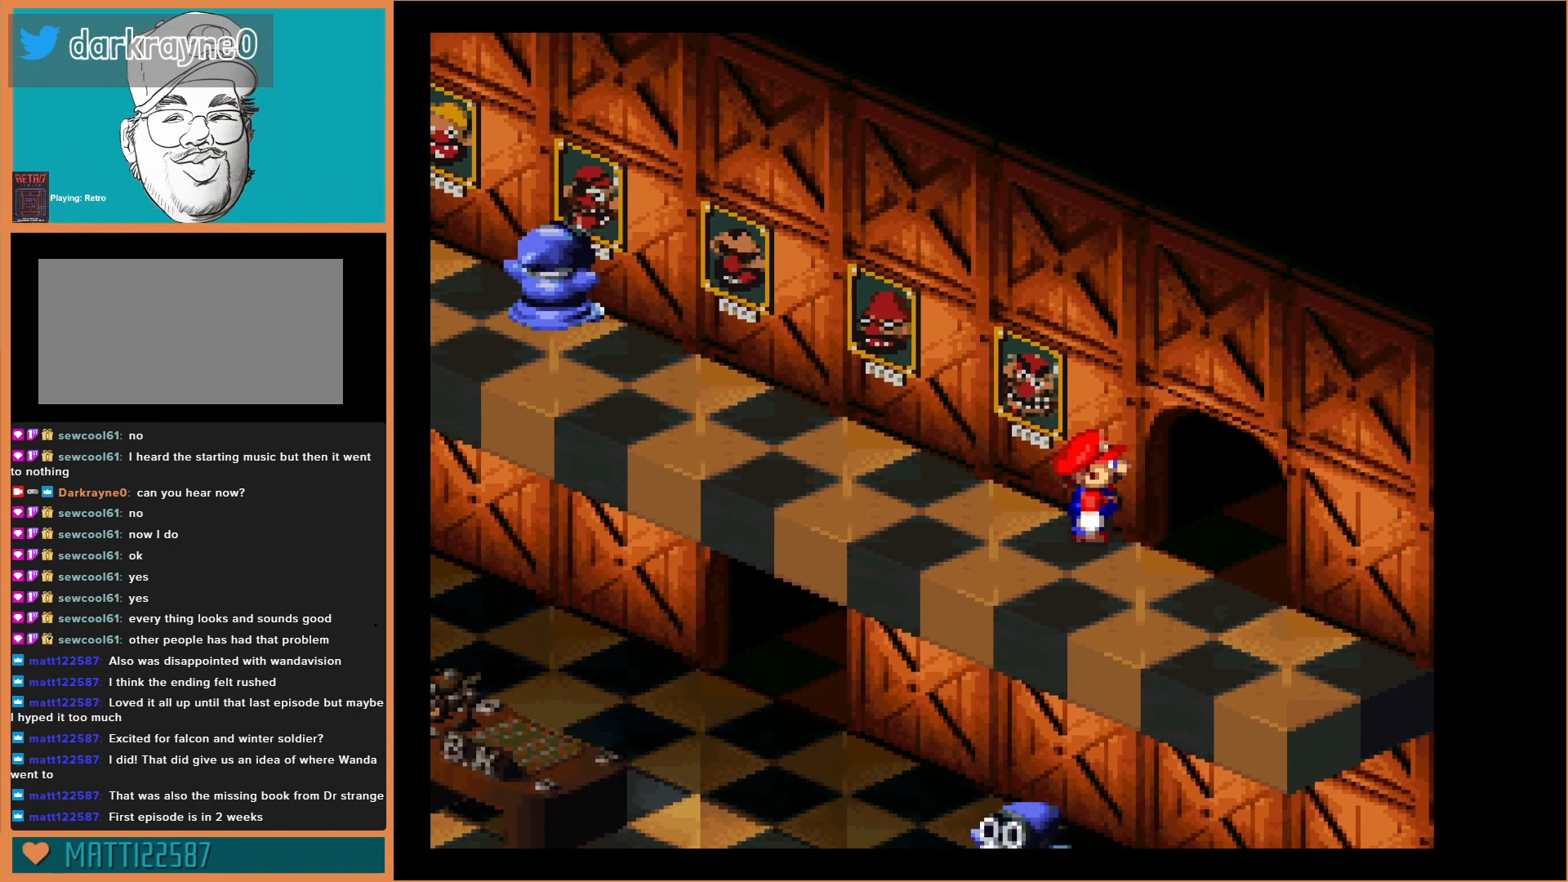
{"buttons": [], "events": []}
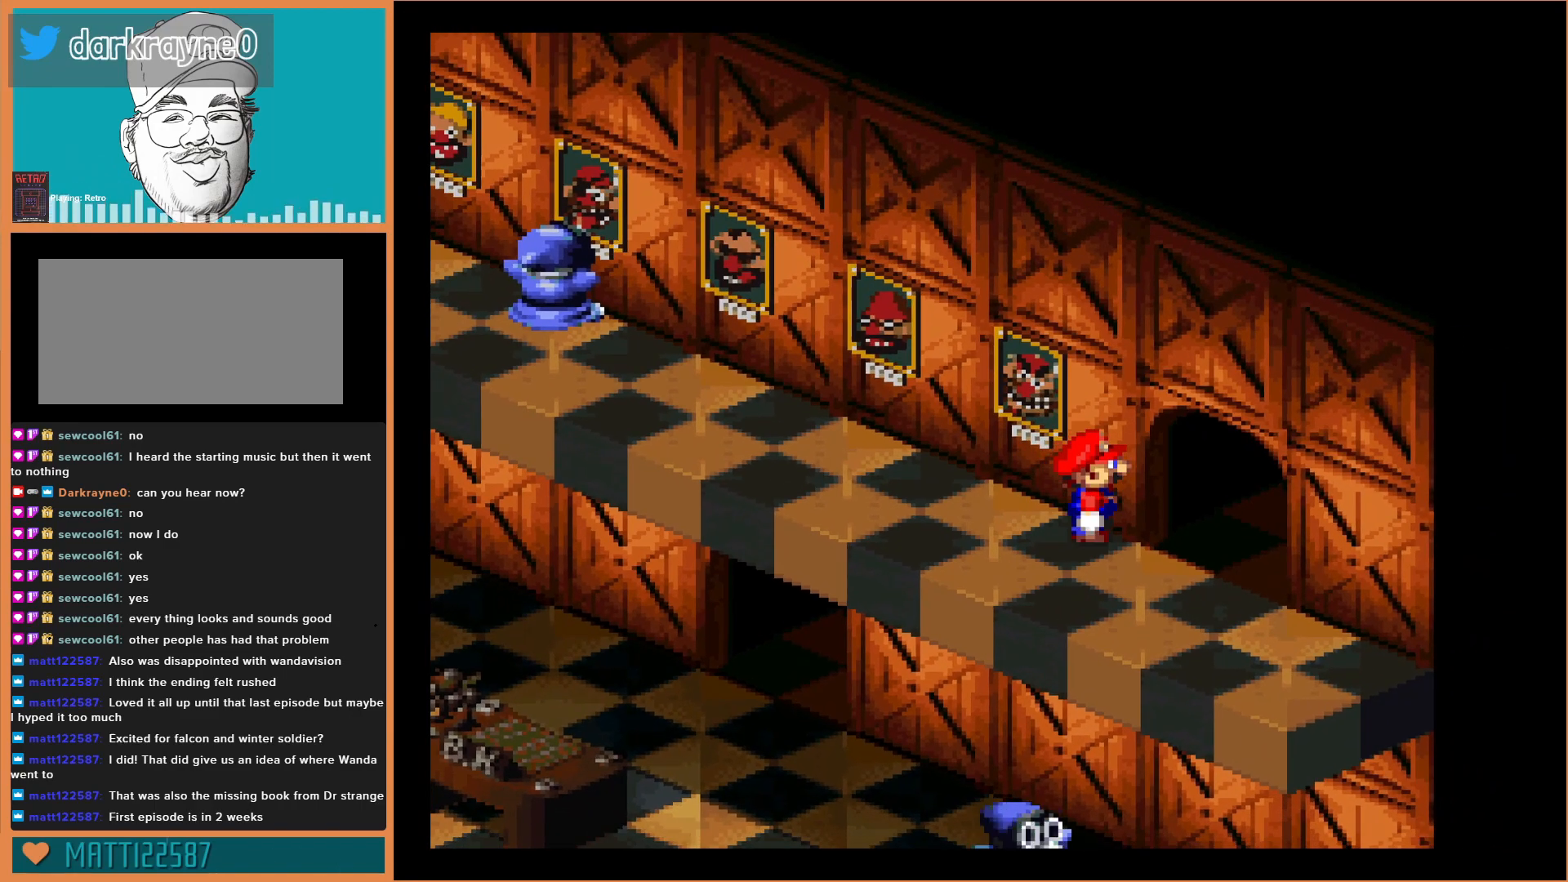
{"buttons": [], "events": []}
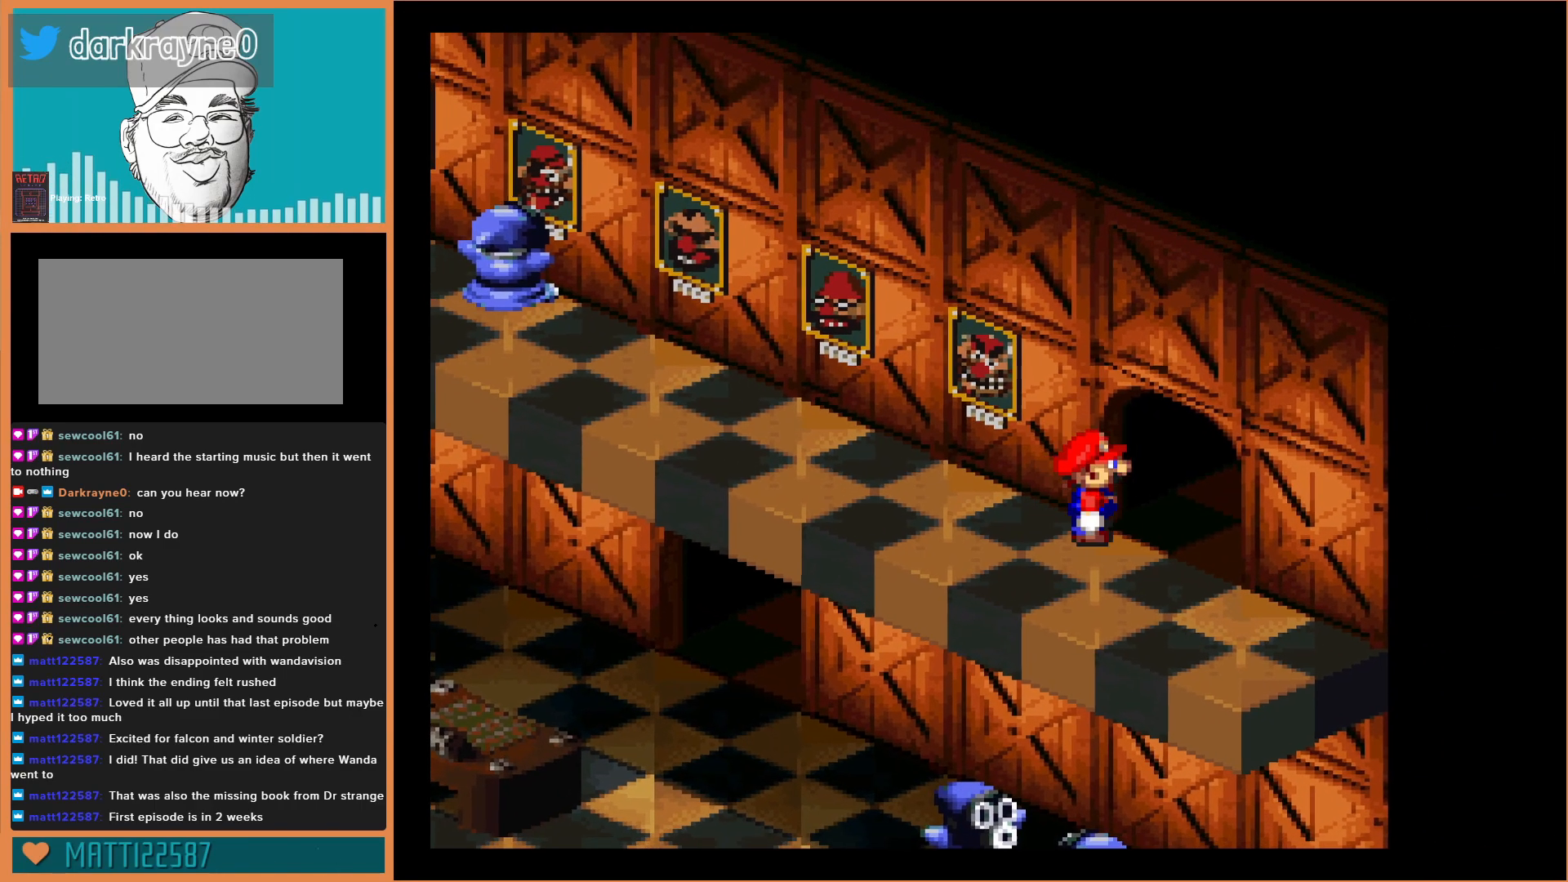
{"buttons": ["DPAD_LEFT"], "events": [[267, "DPAD_LEFT", "down"]]}
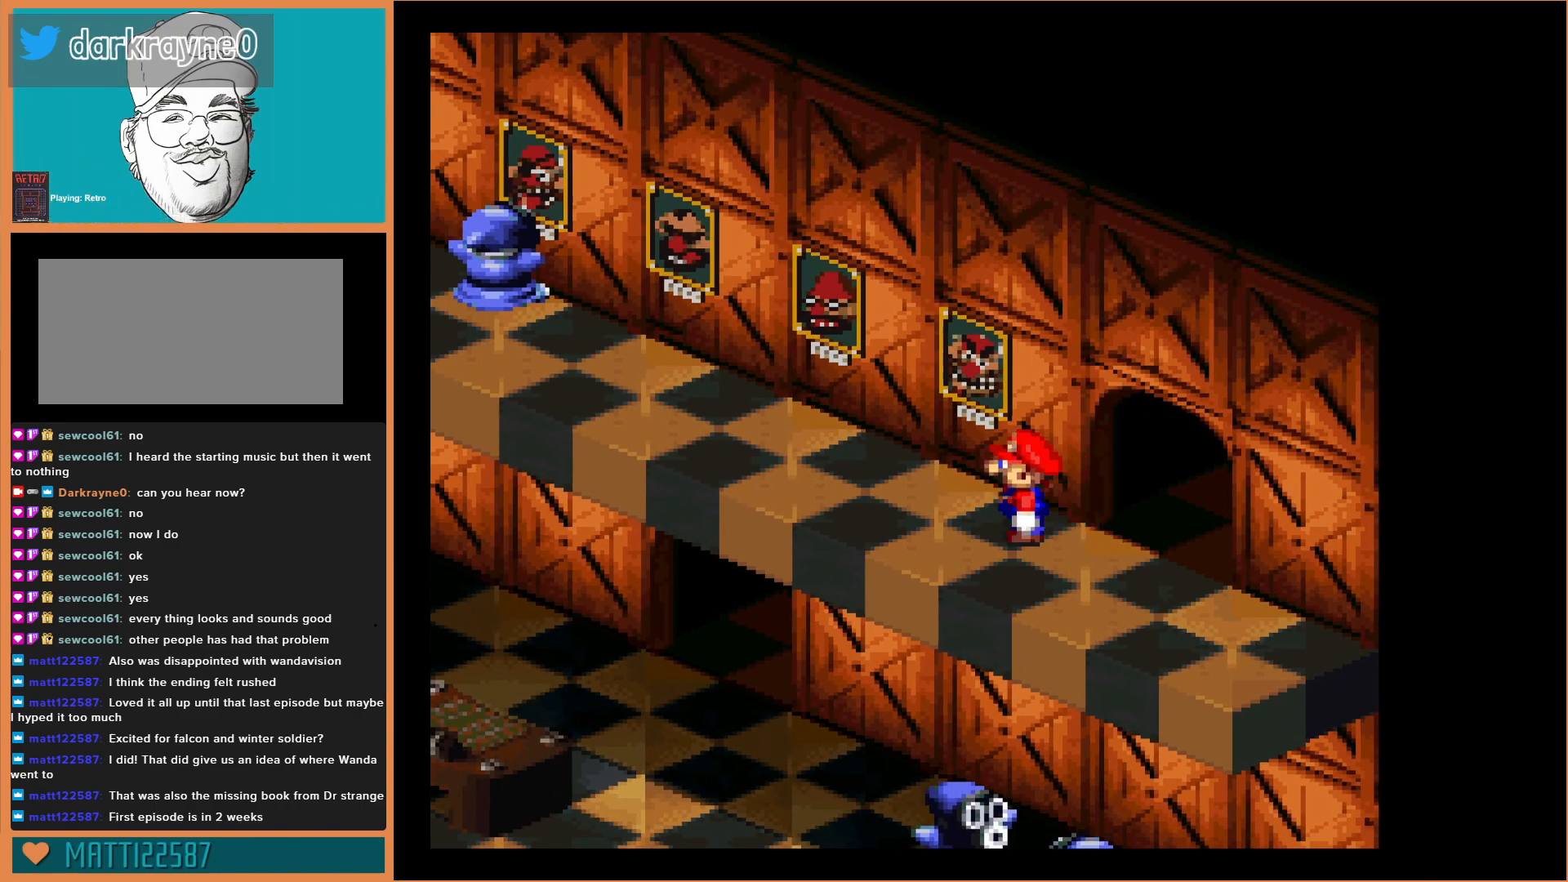
{"buttons": ["DPAD_UP"], "events": [[100, "DPAD_LEFT", "up"], [100, "DPAD_UP", "down"]]}
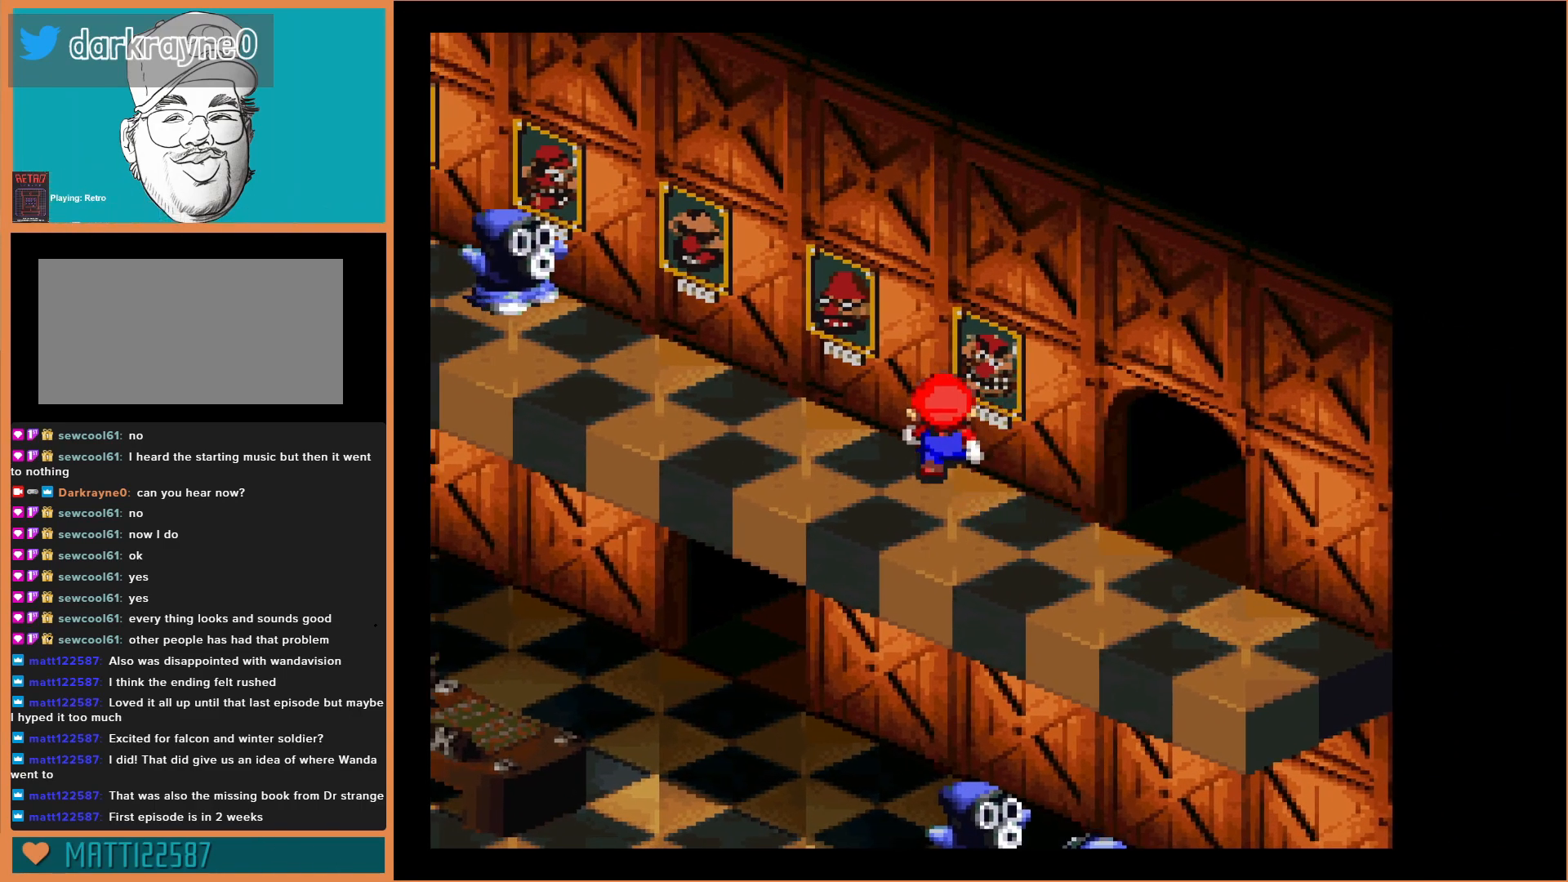
{"buttons": ["A", "DPAD_UP"], "events": [[233, "DPAD_UP", "up"], [333, "DPAD_UP", "down"], [467, "A", "down"]]}
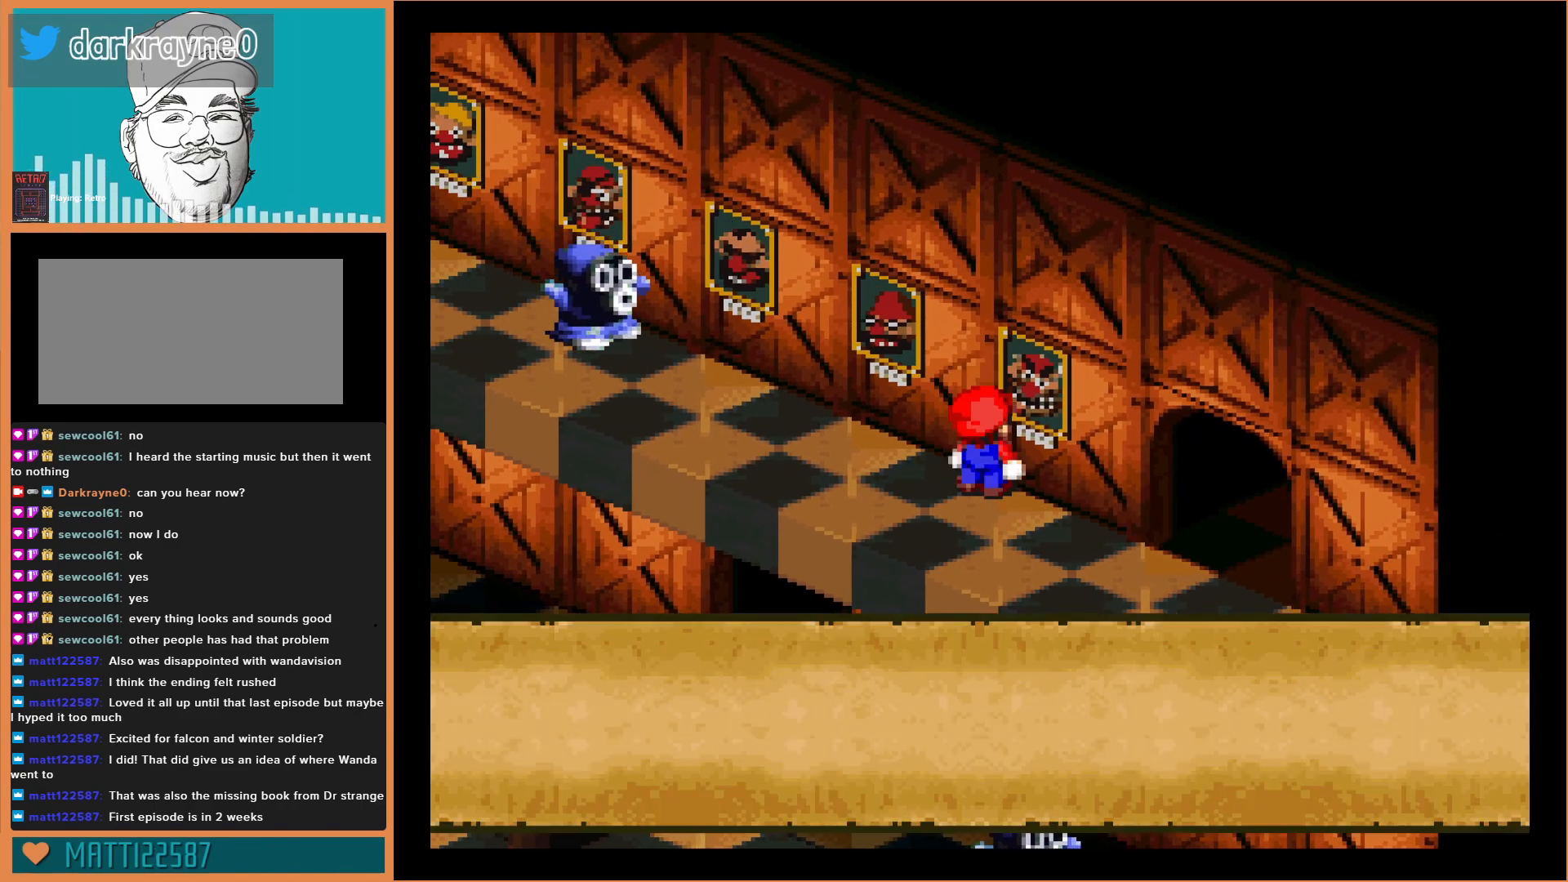
{"buttons": [], "events": [[167, "A", "up"], [200, "DPAD_UP", "up"]]}
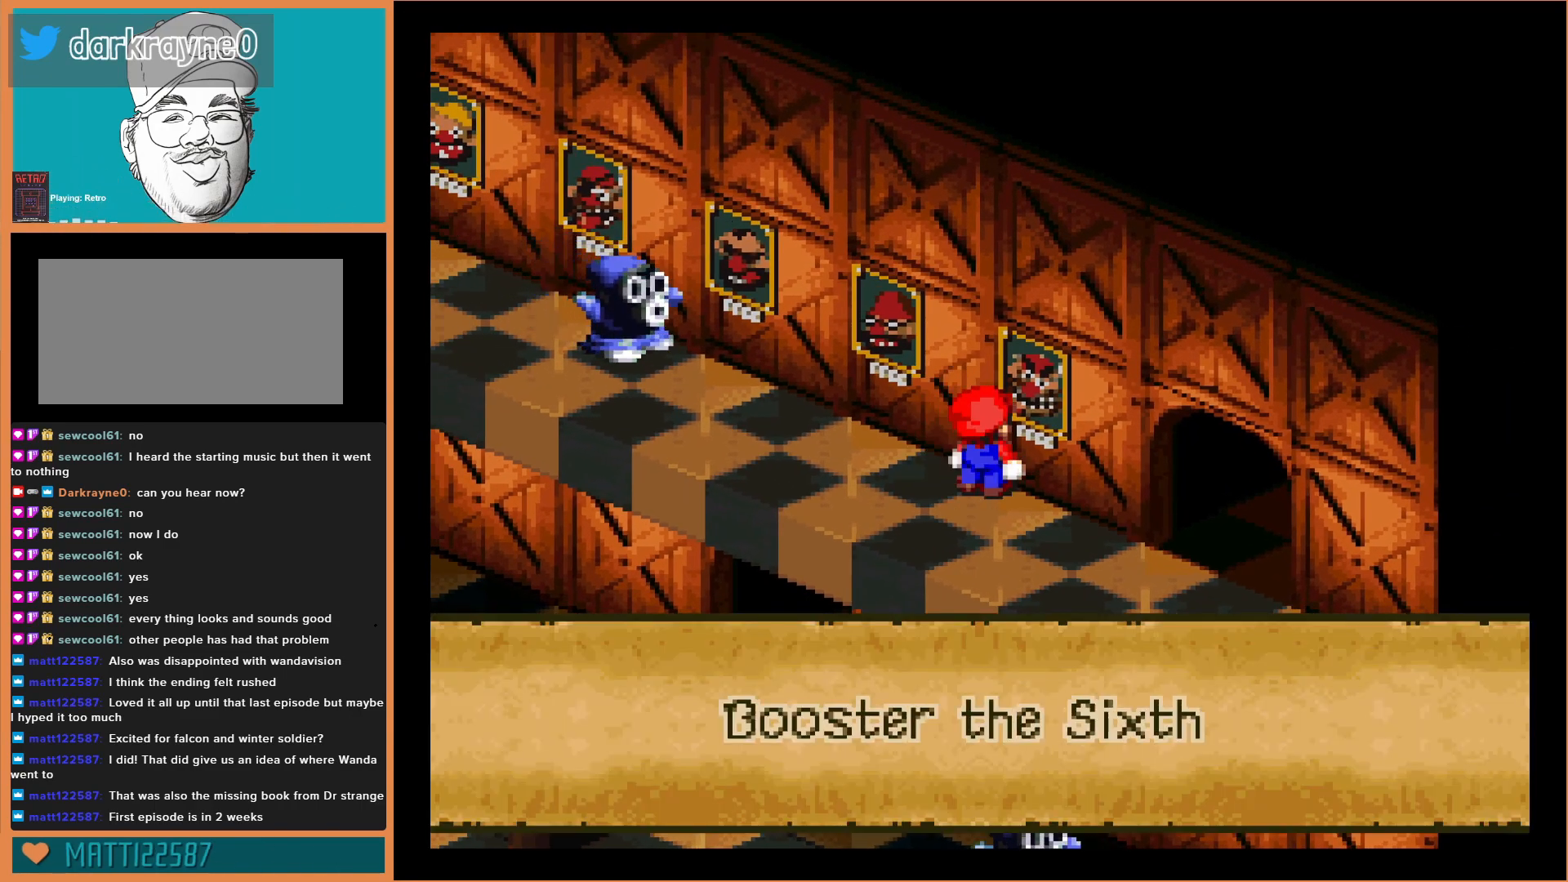
{"buttons": [], "events": []}
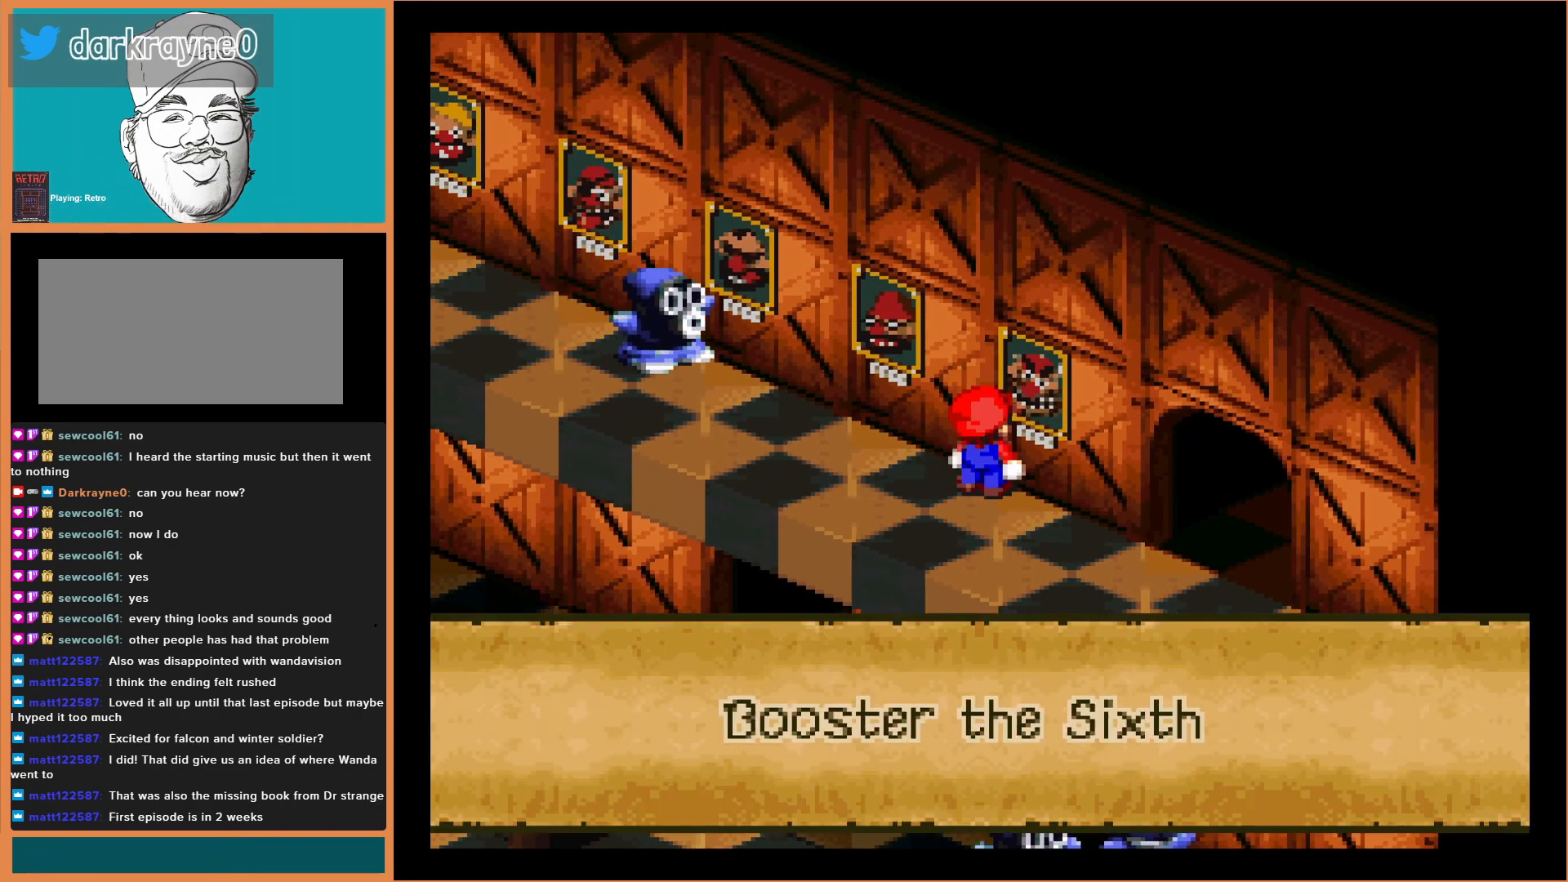
{"buttons": [], "events": []}
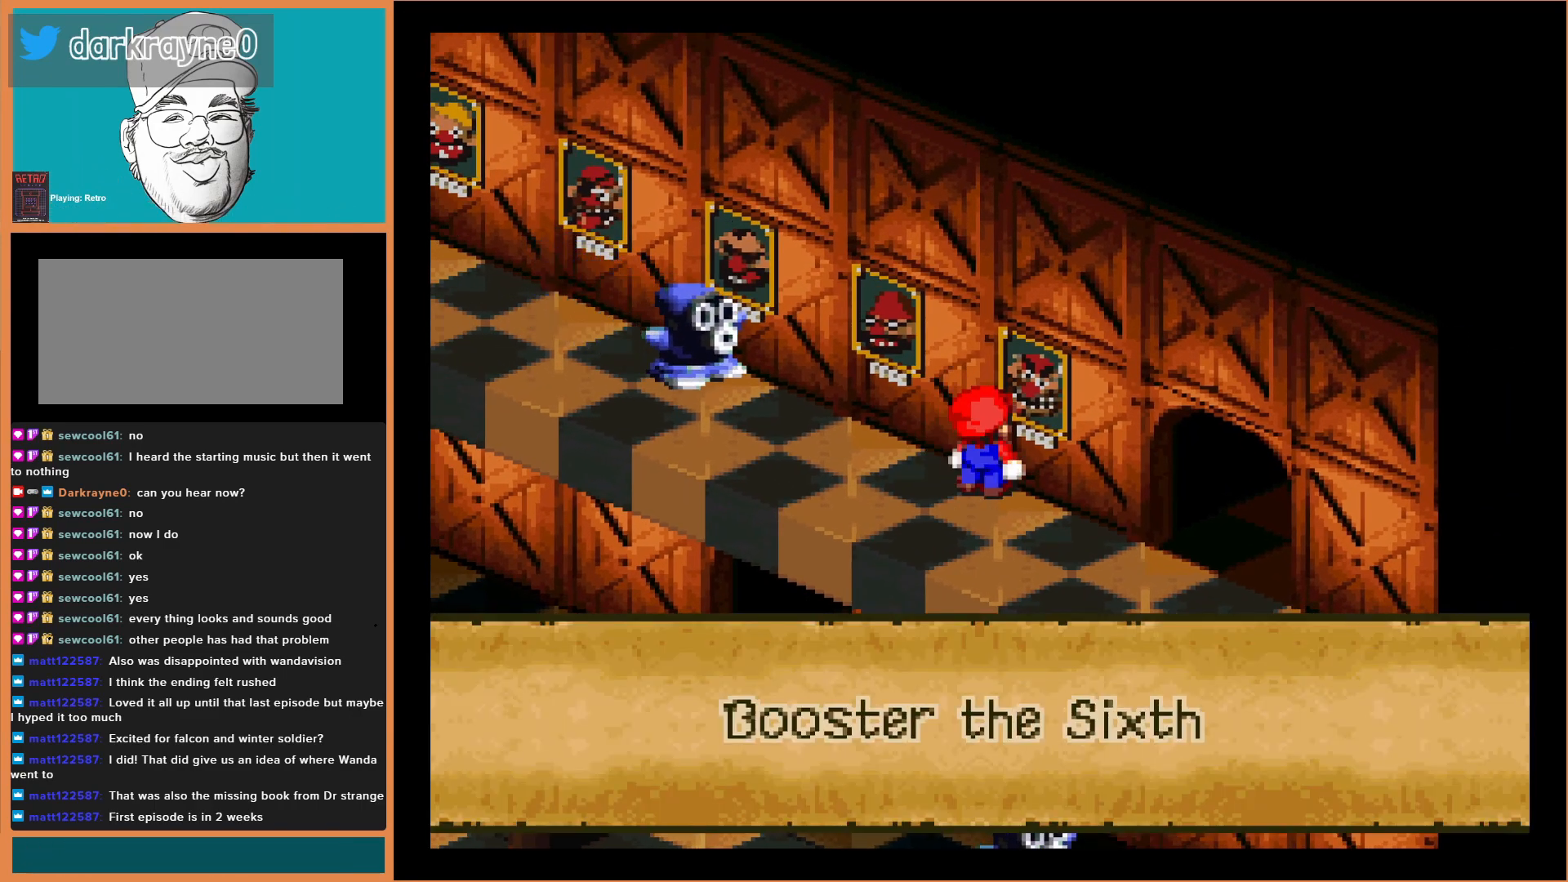
{"buttons": [], "events": []}
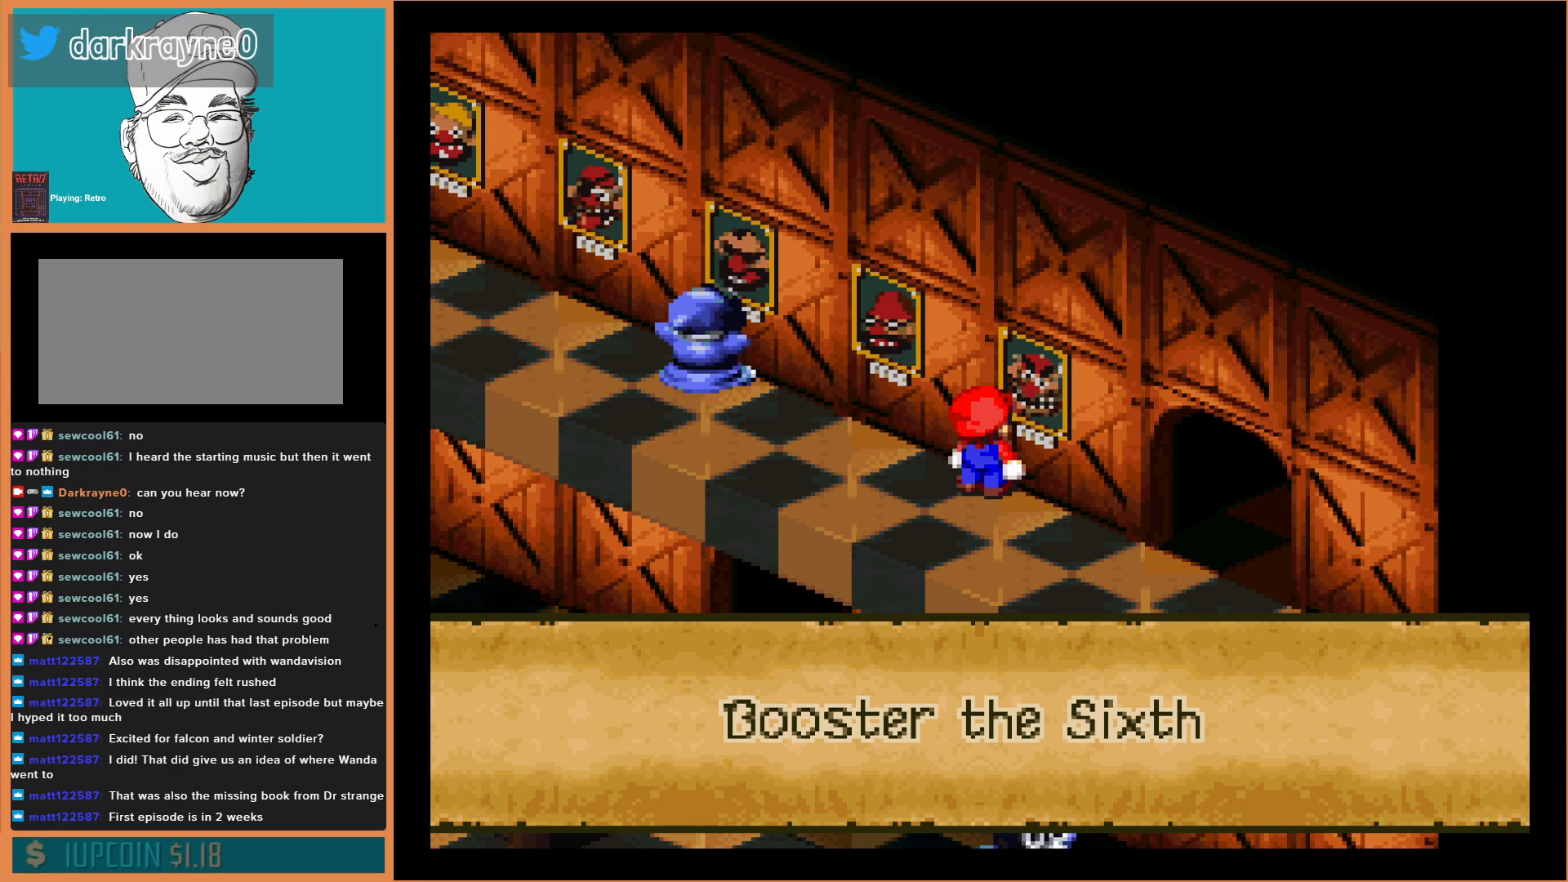
{"buttons": [], "events": []}
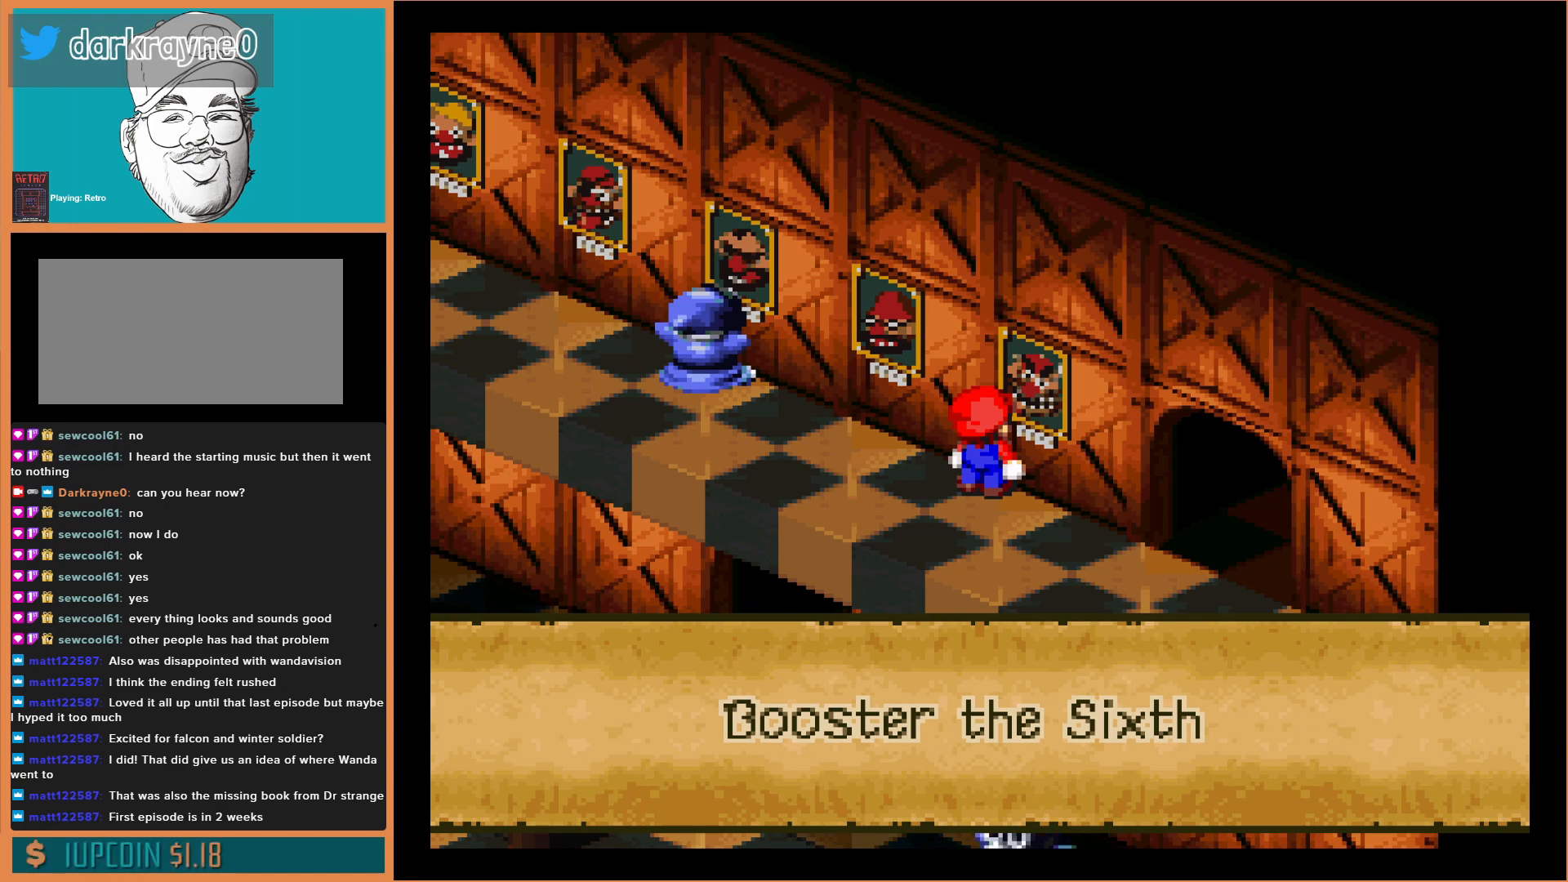
{"buttons": [], "events": [[133, "A", "down"], [267, "A", "up"]]}
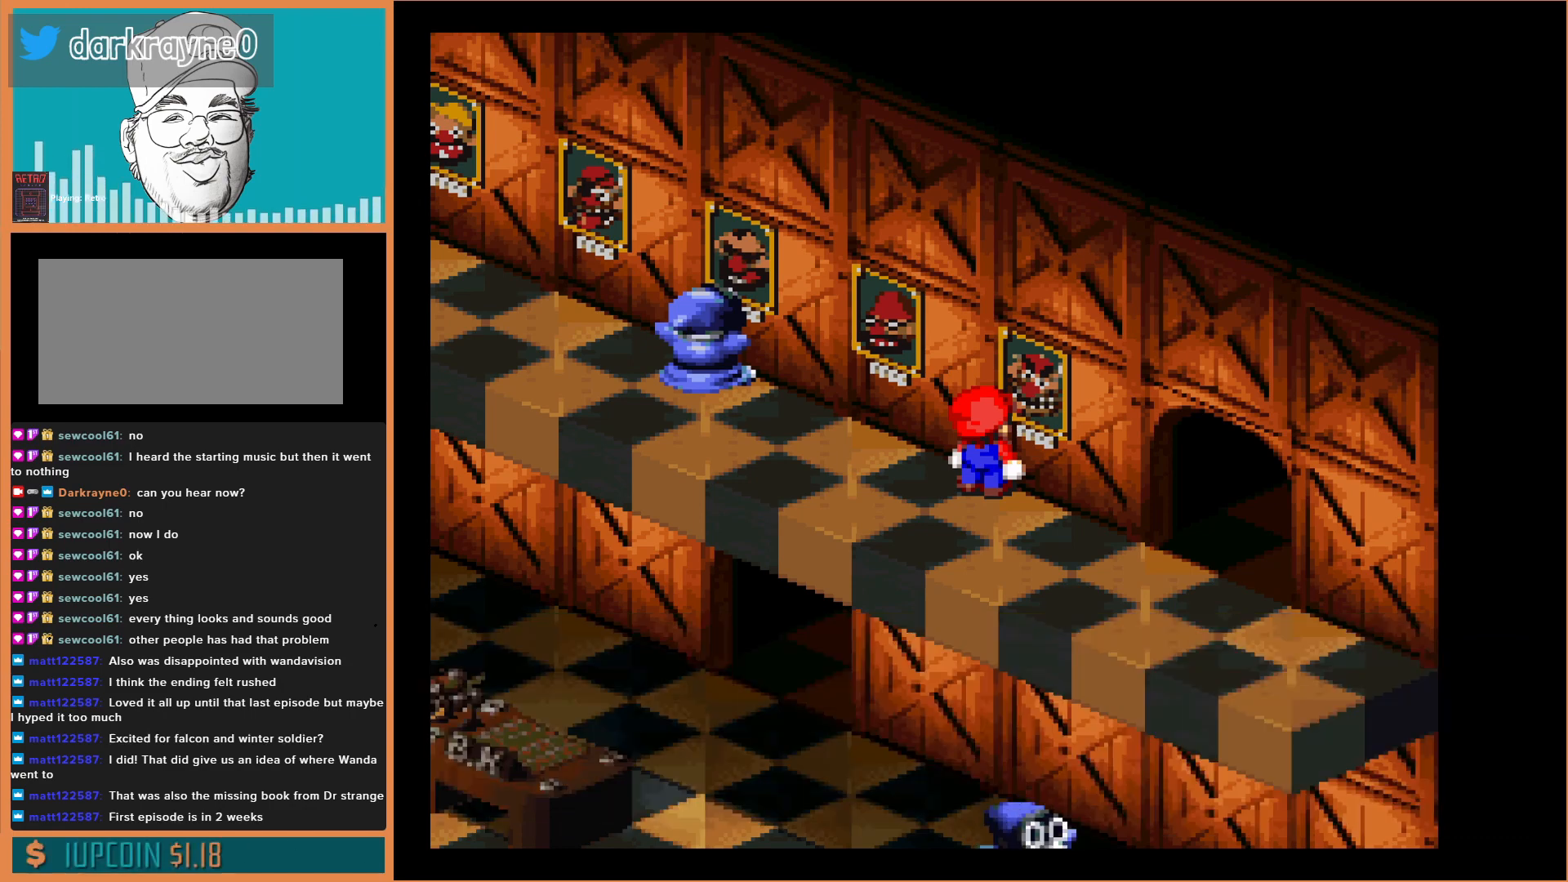
{"buttons": ["DPAD_UP", "DPAD_LEFT"], "events": [[67, "DPAD_LEFT", "down"], [233, "DPAD_LEFT", "up"], [333, "DPAD_UP", "down"], [500, "DPAD_LEFT", "down"]]}
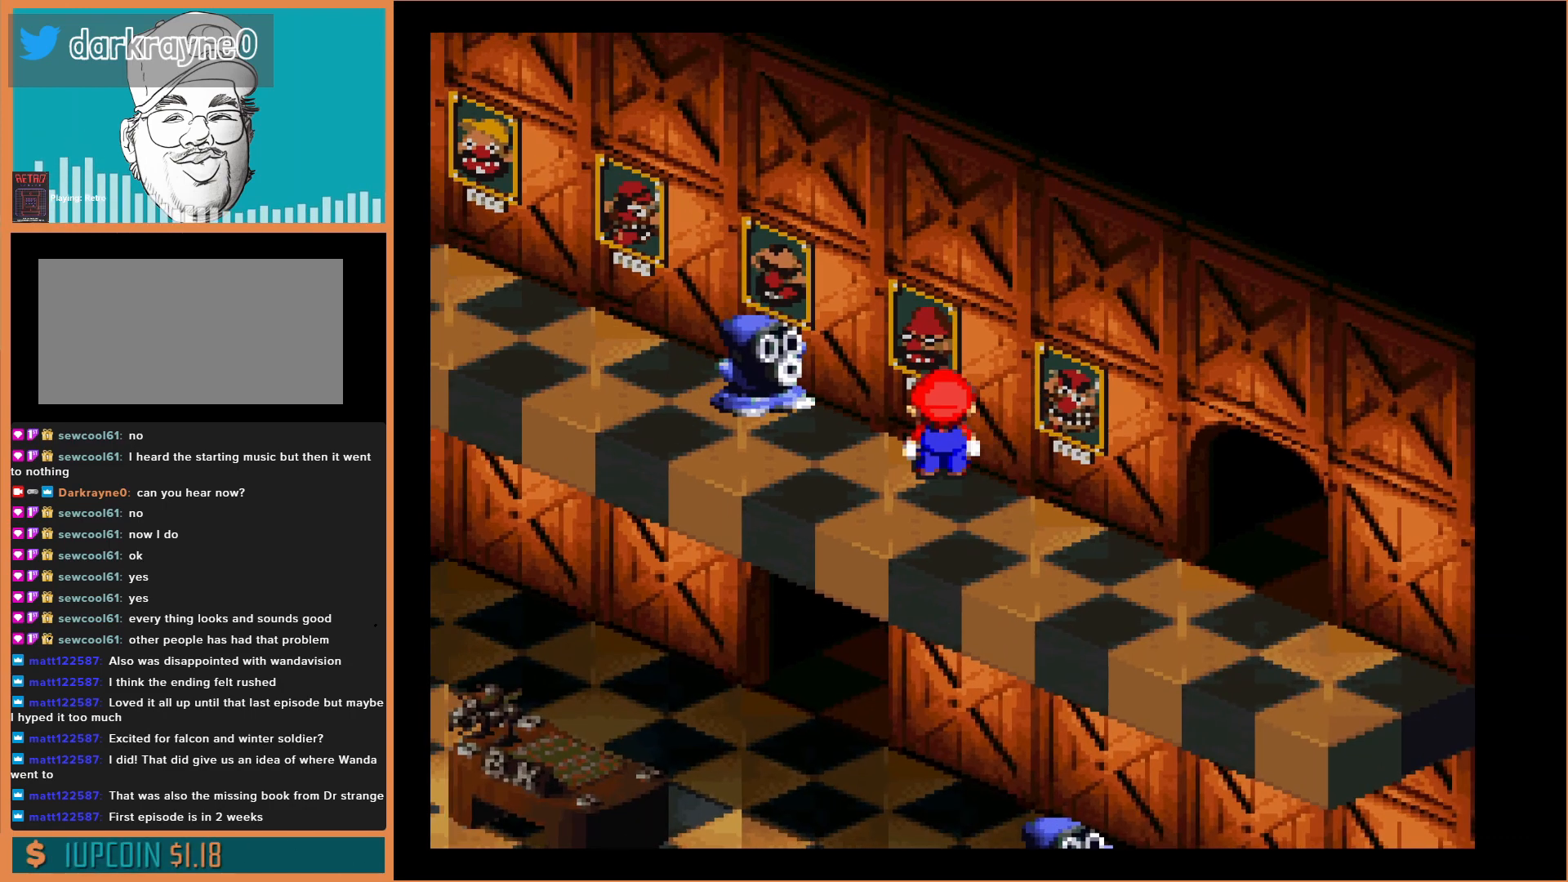
{"buttons": [], "events": [[100, "DPAD_LEFT", "up"], [167, "DPAD_UP", "up"], [300, "DPAD_DOWN", "down"], [467, "DPAD_DOWN", "up"]]}
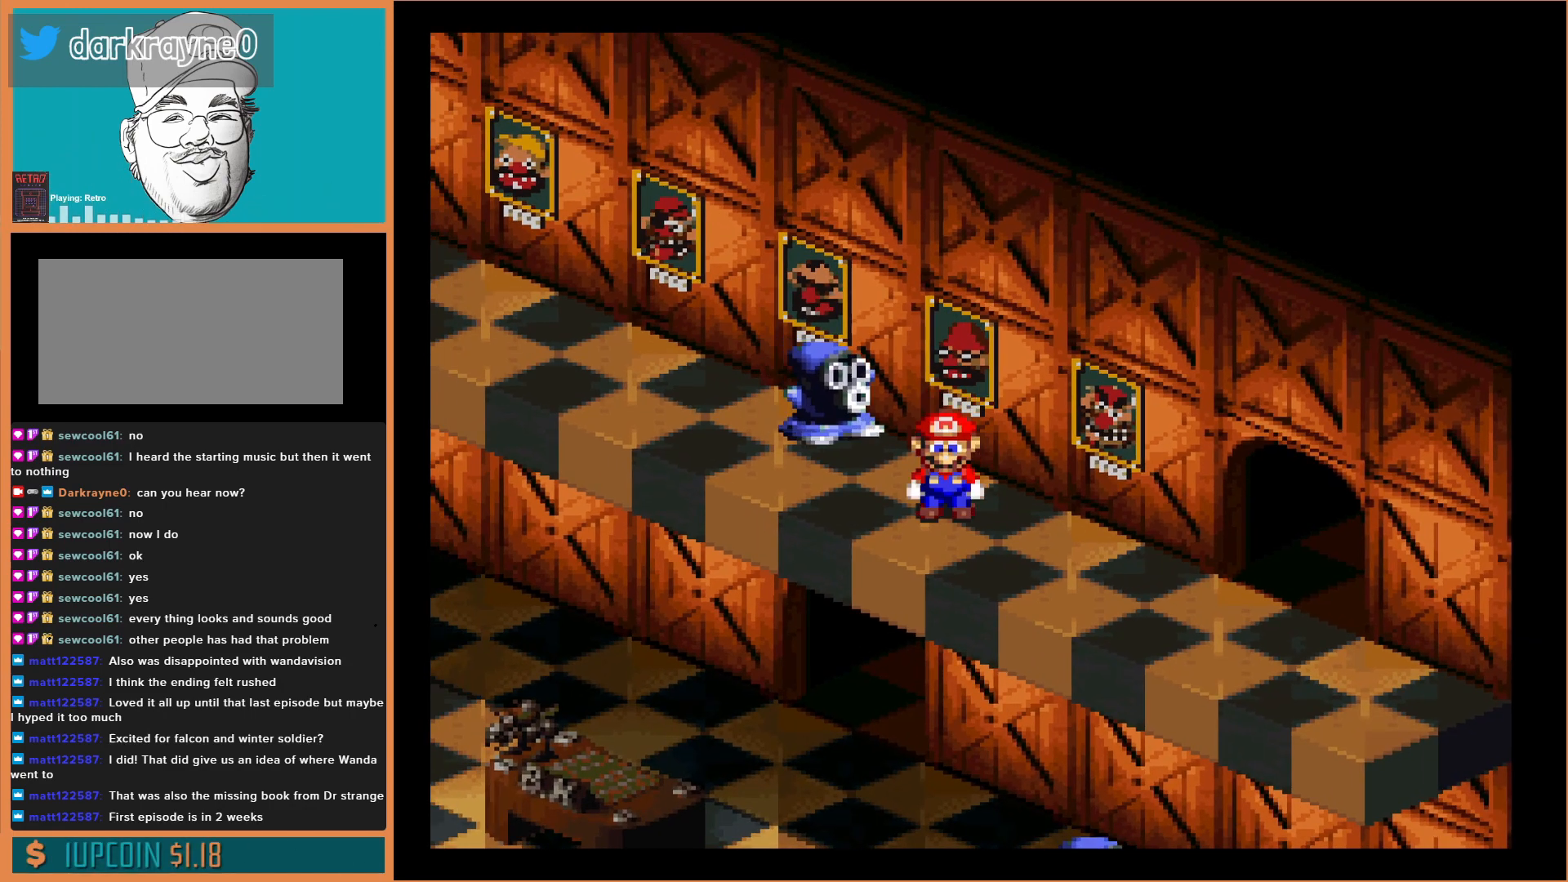
{"buttons": [], "events": [[333, "DPAD_LEFT", "down"], [467, "DPAD_LEFT", "up"]]}
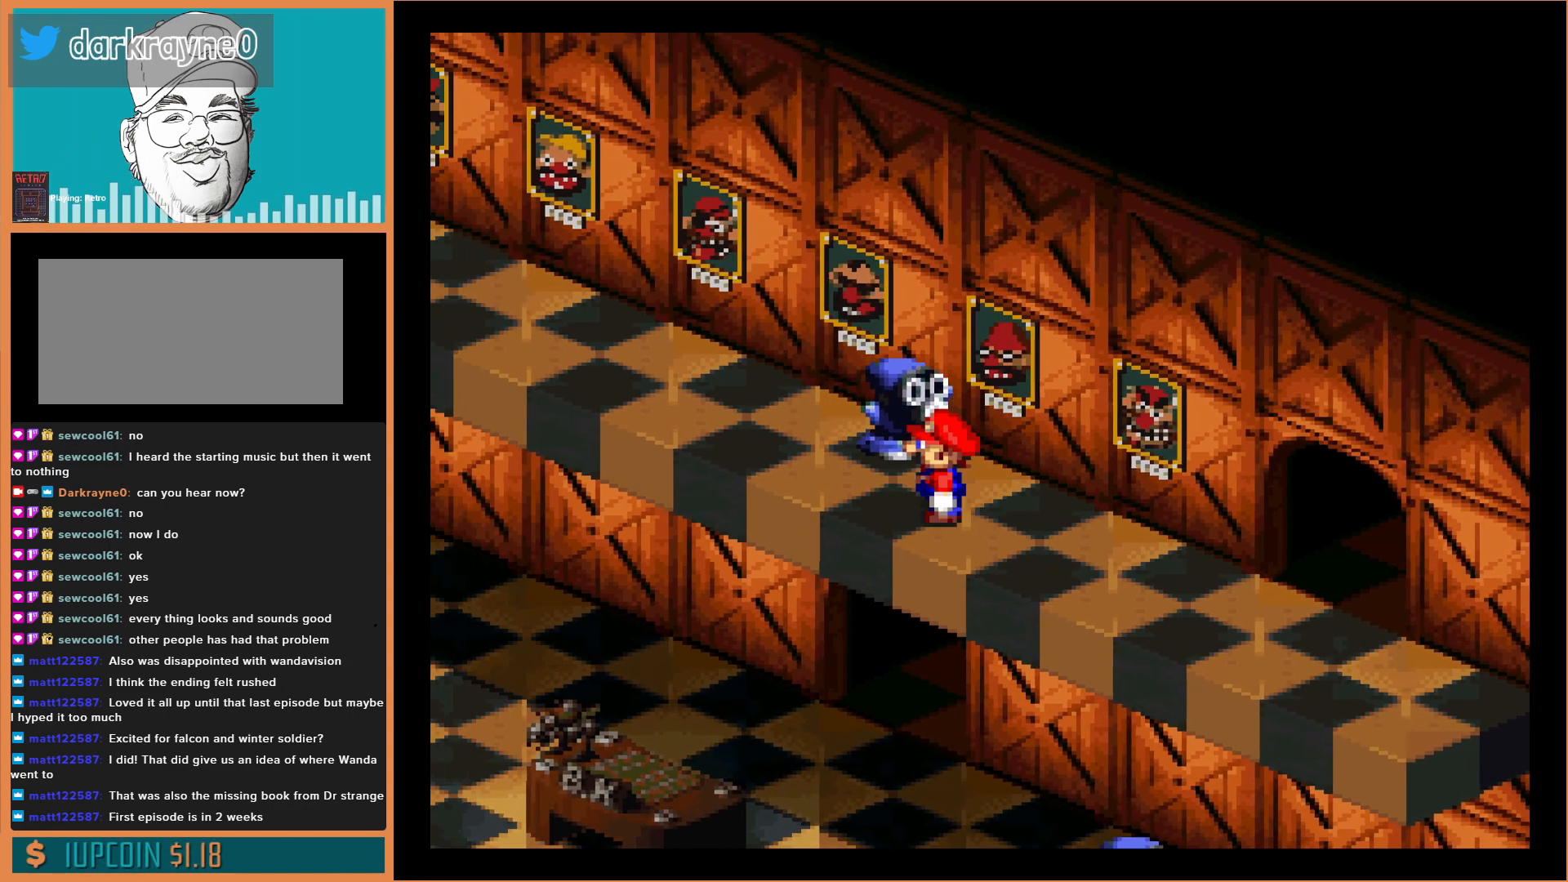
{"buttons": [], "events": [[400, "DPAD_DOWN", "down"], [467, "DPAD_DOWN", "up"]]}
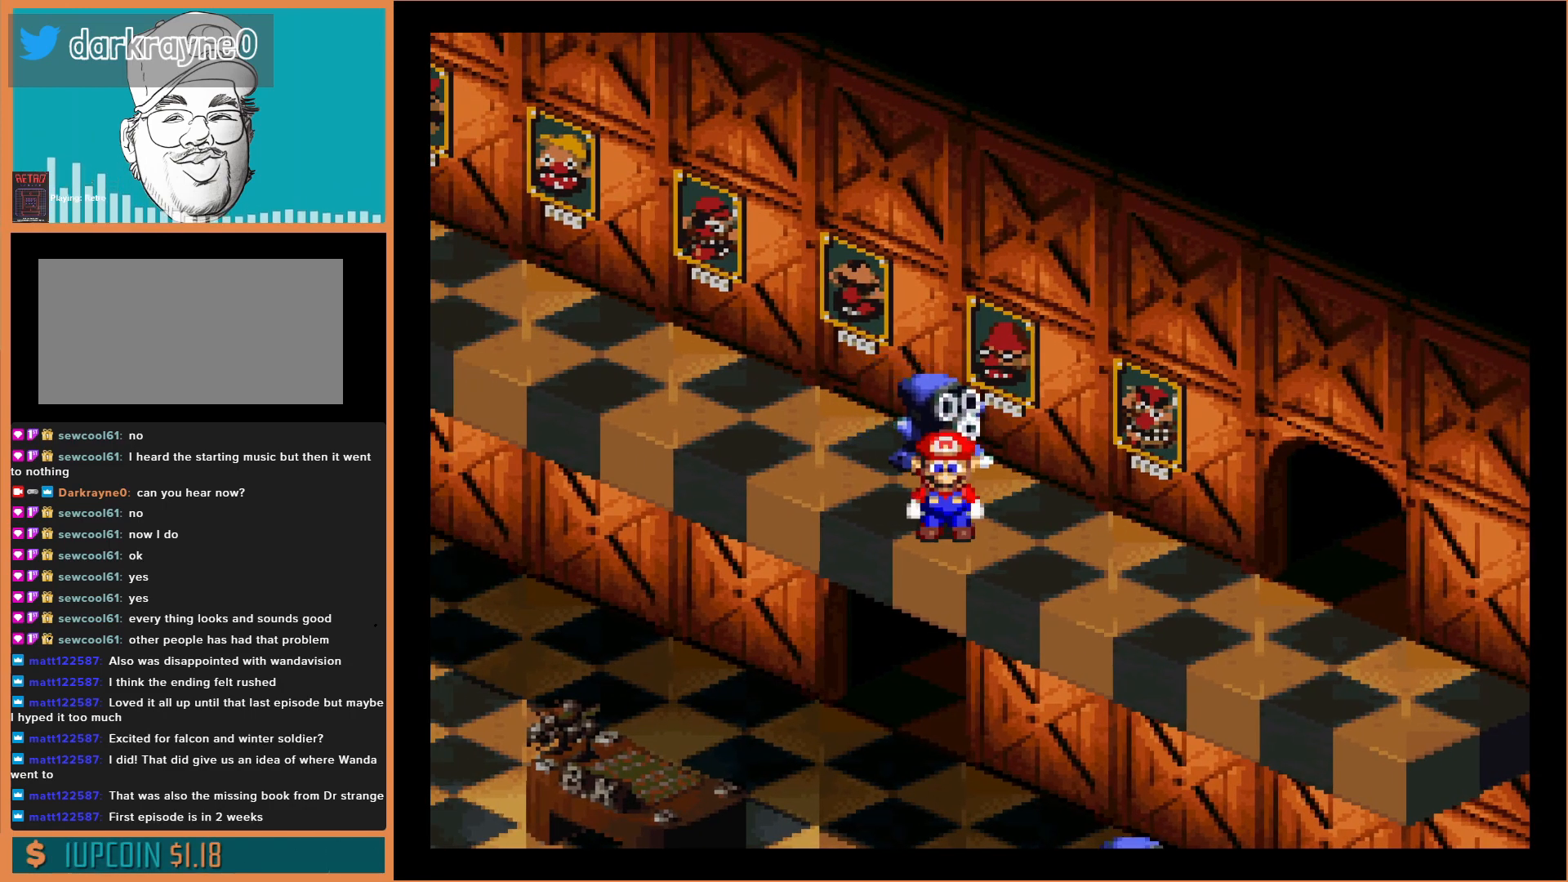
{"buttons": ["DPAD_UP"], "events": [[100, "DPAD_LEFT", "down"], [267, "DPAD_LEFT", "up"], [433, "DPAD_UP", "down"]]}
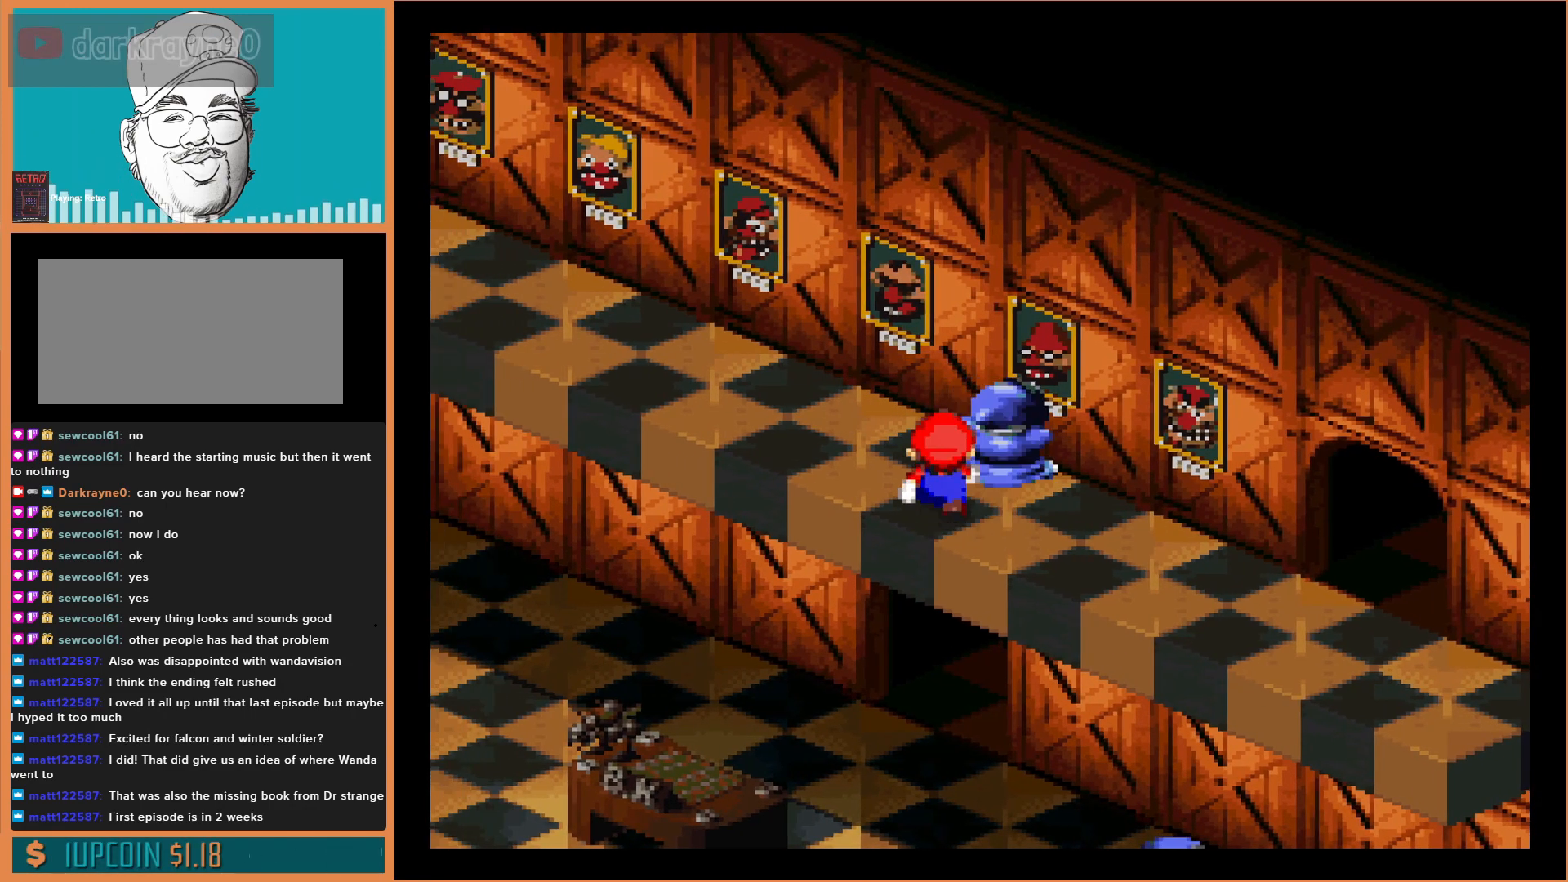
{"buttons": [], "events": [[167, "DPAD_LEFT", "down"], [400, "DPAD_LEFT", "up"], [467, "DPAD_UP", "up"]]}